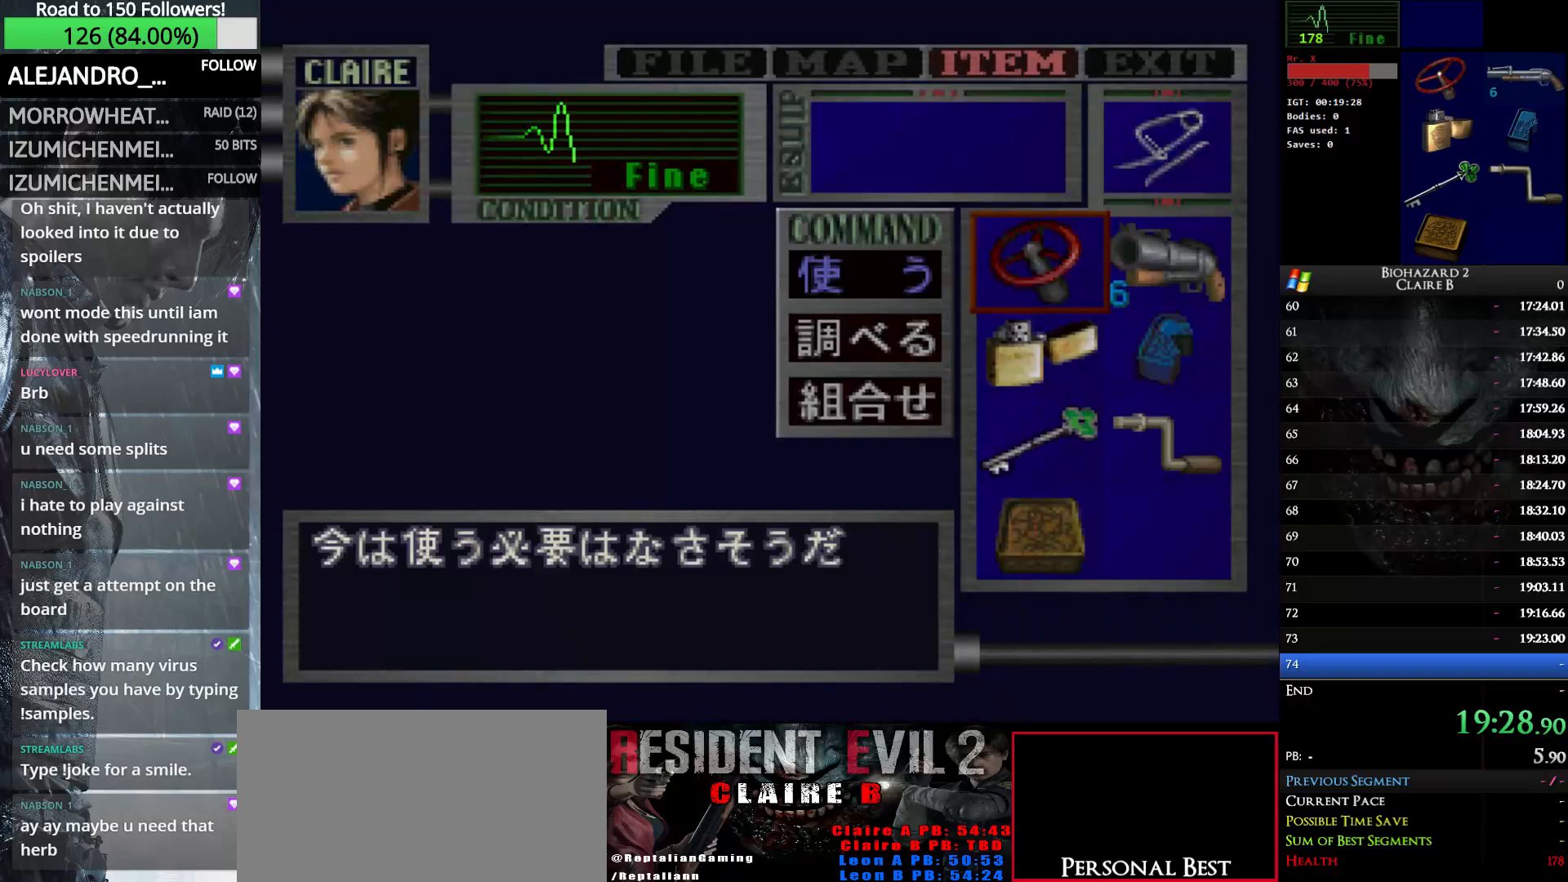
Gameplay with keyboard; each line is a JSON object with the keys held at the frame after it. "events" lists presses ("down") and releases ("up") of "down", "e", "left", "q", "return", "right", "shift_l", "shift_r", "up" and "w" between this image and that frame as [ms after this image, input, new state], when the widget could be followed in between. No other keys are recorded. Mouse input is not recorded.
{"keys": ["down"], "events": [[183, "w", "down"], [317, "w", "up"], [417, "down", "down"]]}
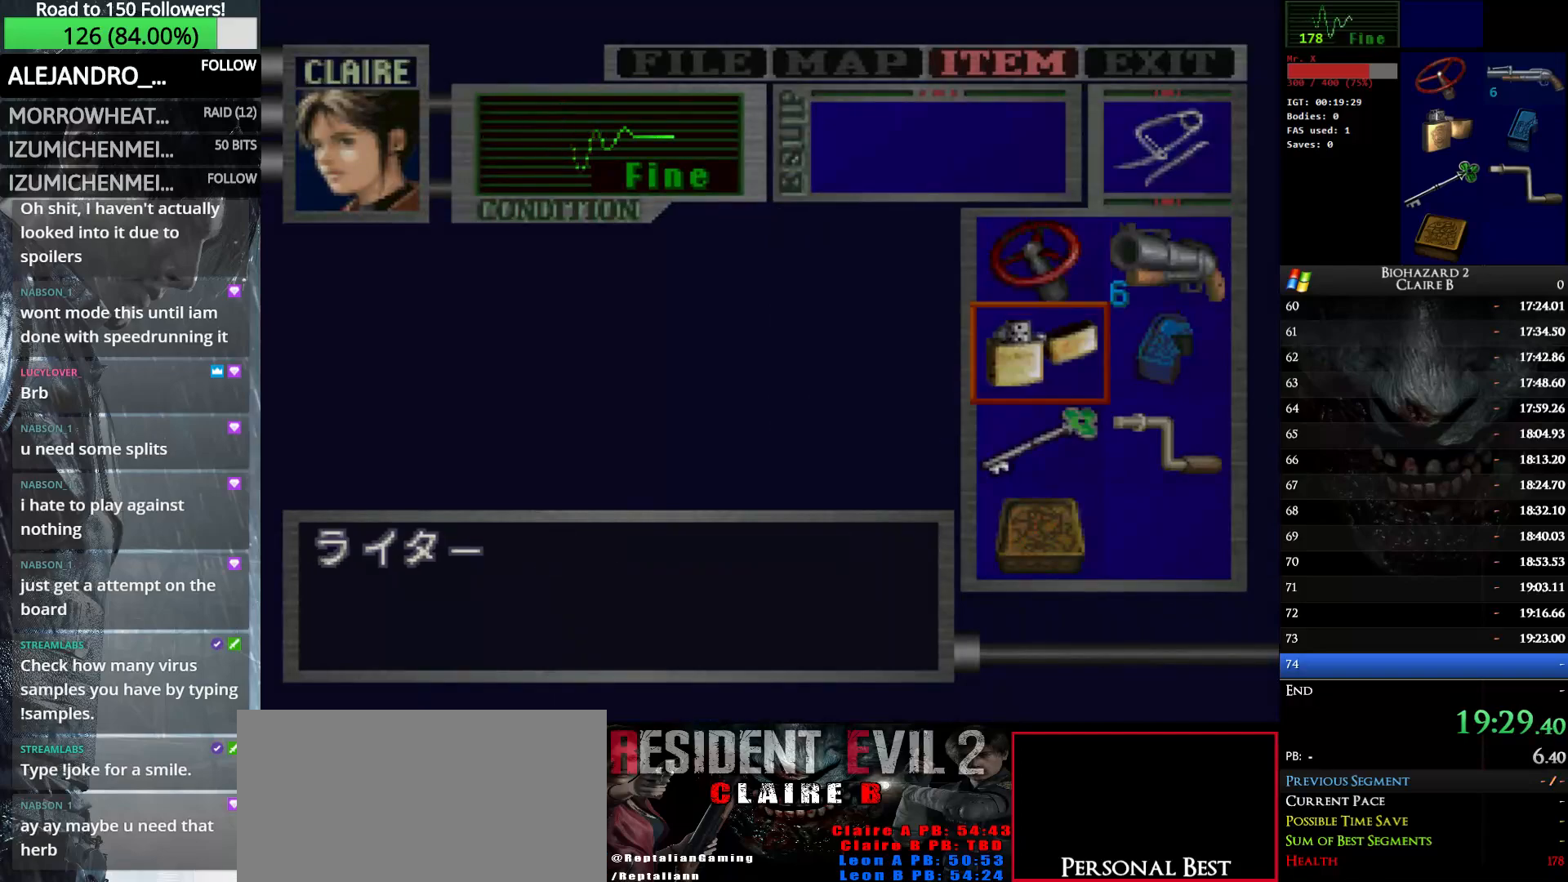
{"keys": ["right", "w"], "events": [[17, "e", "down"], [50, "down", "up"], [100, "e", "up"], [200, "e", "down"], [300, "e", "up"], [383, "right", "down"], [383, "w", "down"]]}
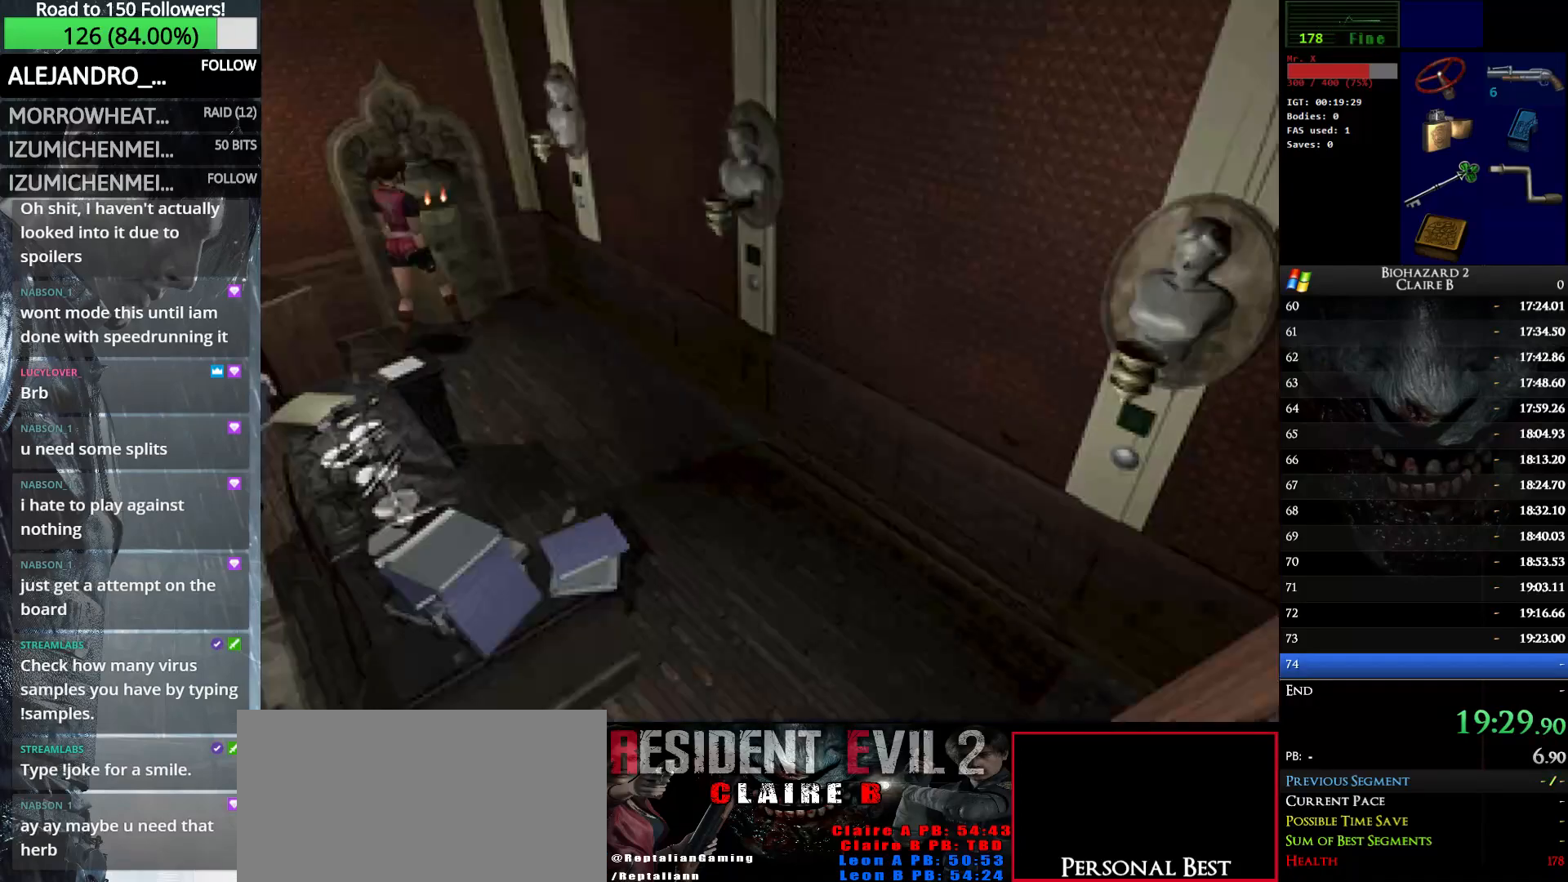
{"keys": ["right", "w"], "events": []}
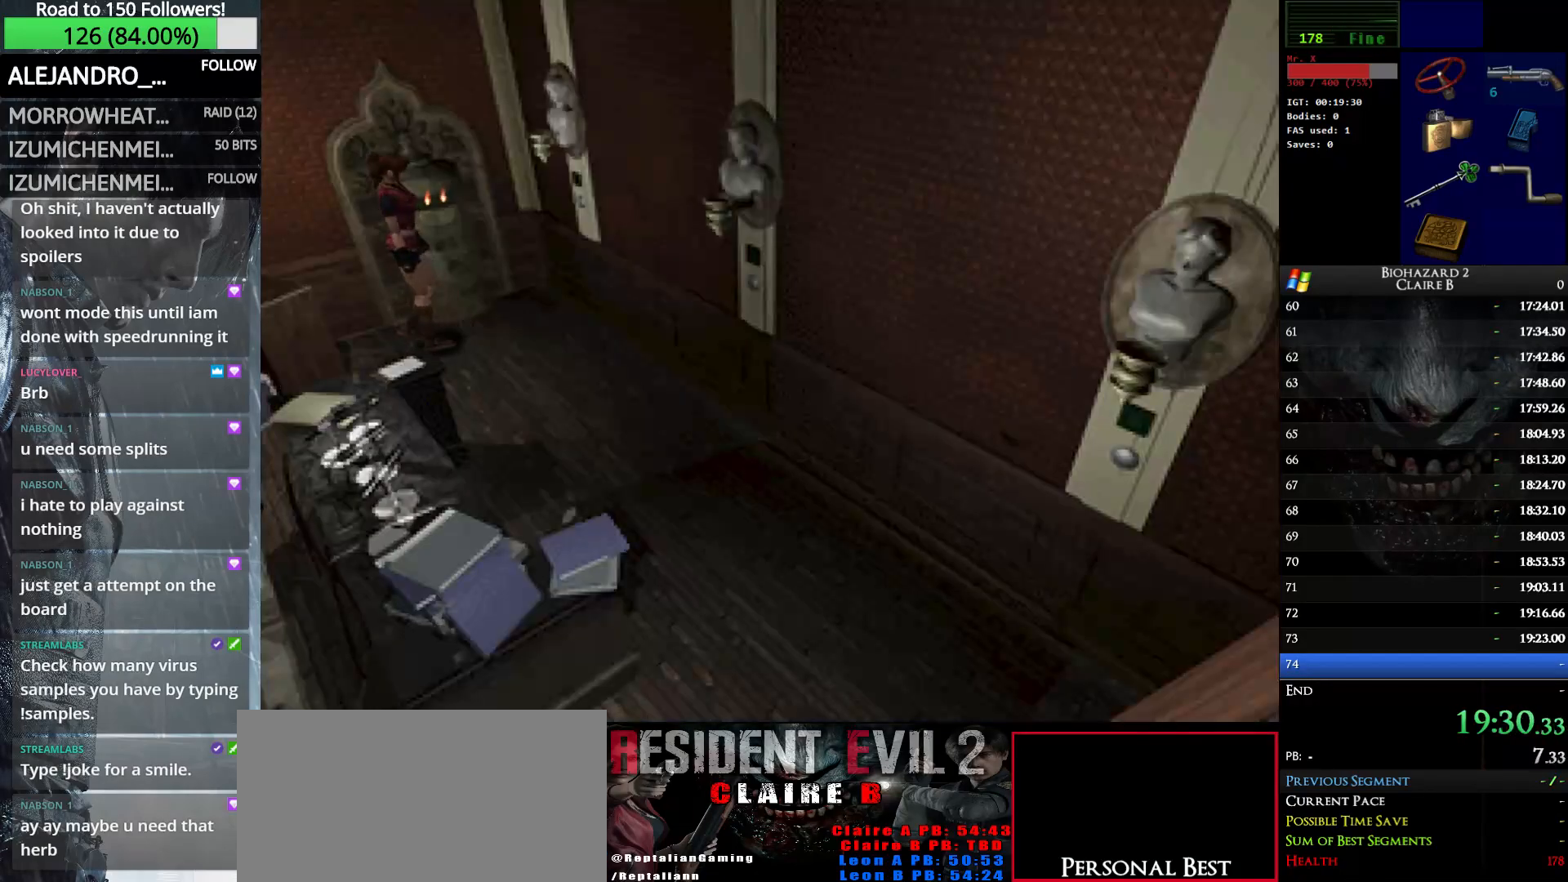
{"keys": ["up", "w"], "events": [[50, "up", "down"], [283, "right", "up"]]}
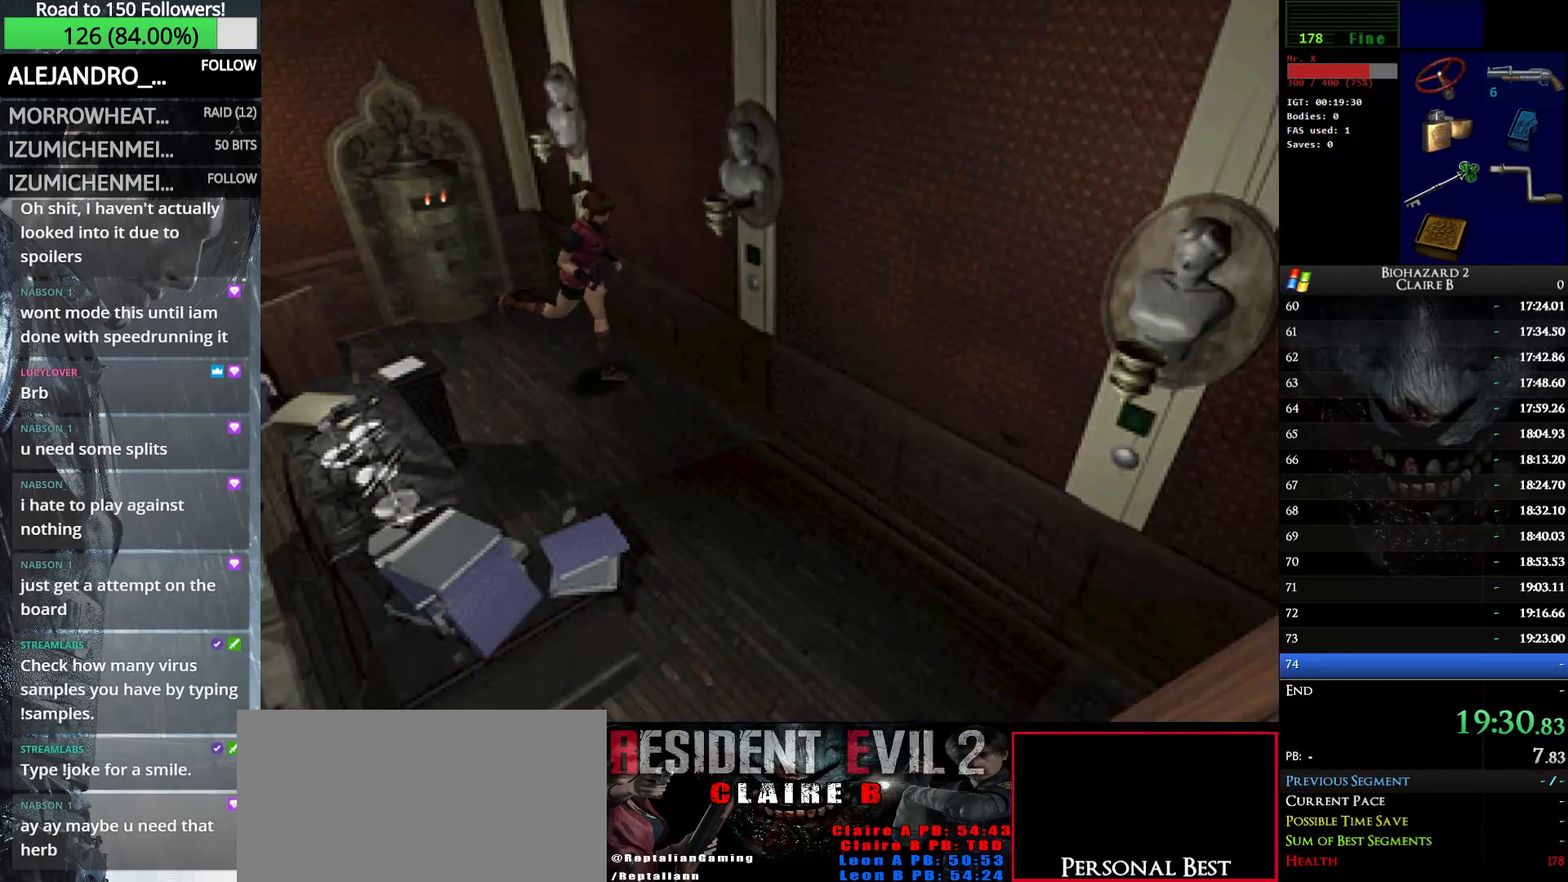
{"keys": ["e", "up", "w"], "events": [[100, "e", "down"], [100, "left", "down"], [200, "e", "up"], [300, "e", "down"], [333, "left", "up"], [383, "e", "up"], [483, "e", "down"]]}
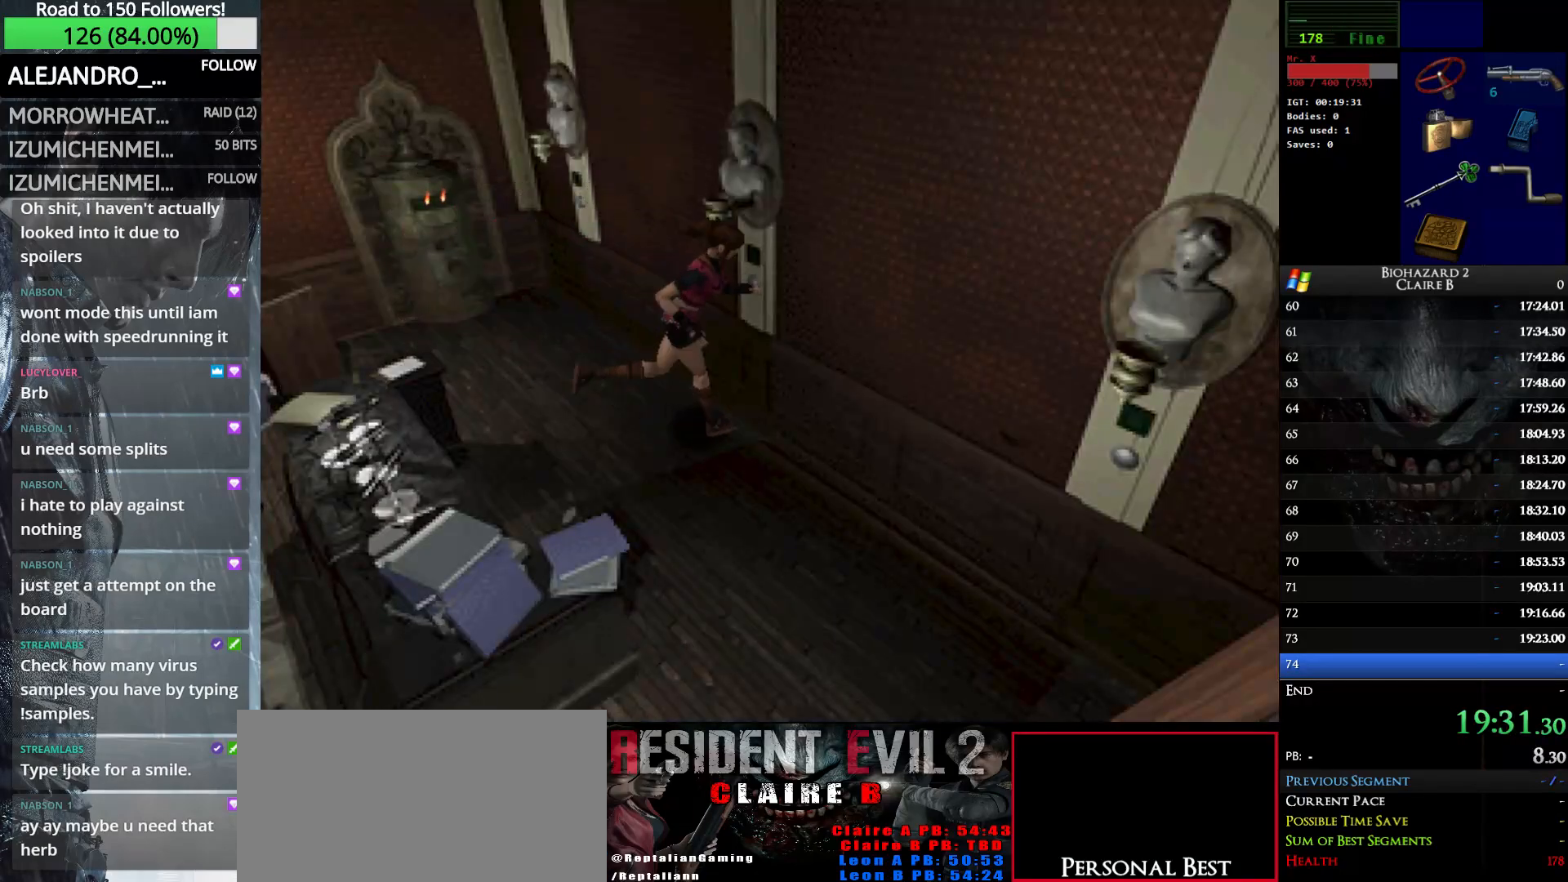
{"keys": ["e", "up", "w"], "events": [[67, "e", "up"], [167, "e", "down"], [267, "e", "up"], [317, "e", "down"], [450, "e", "up"], [500, "e", "down"]]}
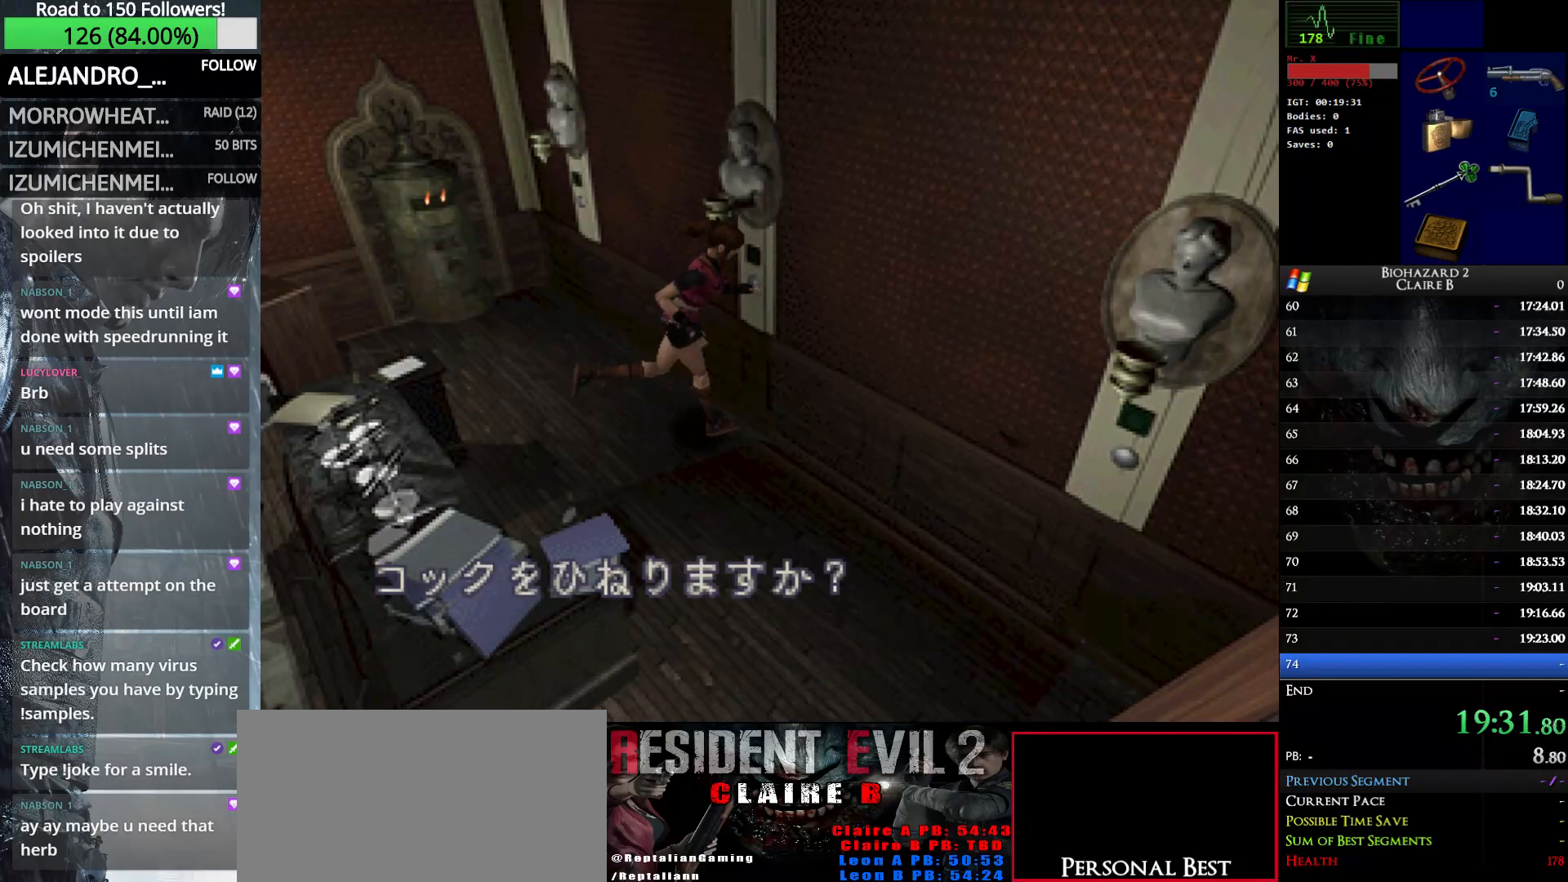
{"keys": ["up", "w"], "events": [[133, "e", "up"], [133, "right", "down"], [317, "right", "up"]]}
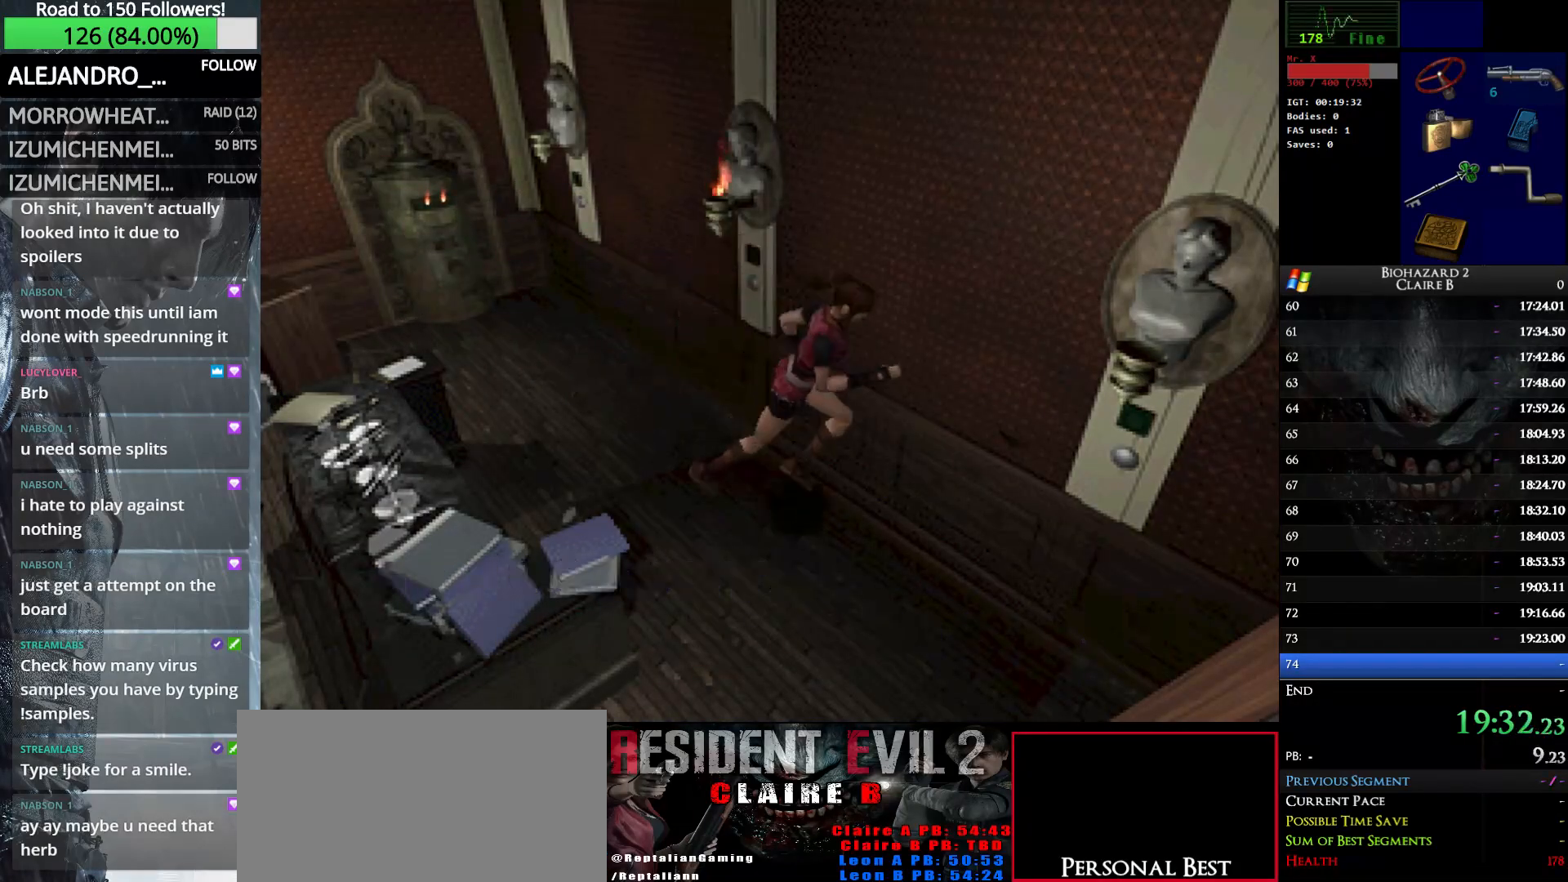
{"keys": ["e", "left", "up", "w"], "events": [[250, "e", "down"], [333, "e", "up"], [383, "left", "down"], [433, "e", "down"]]}
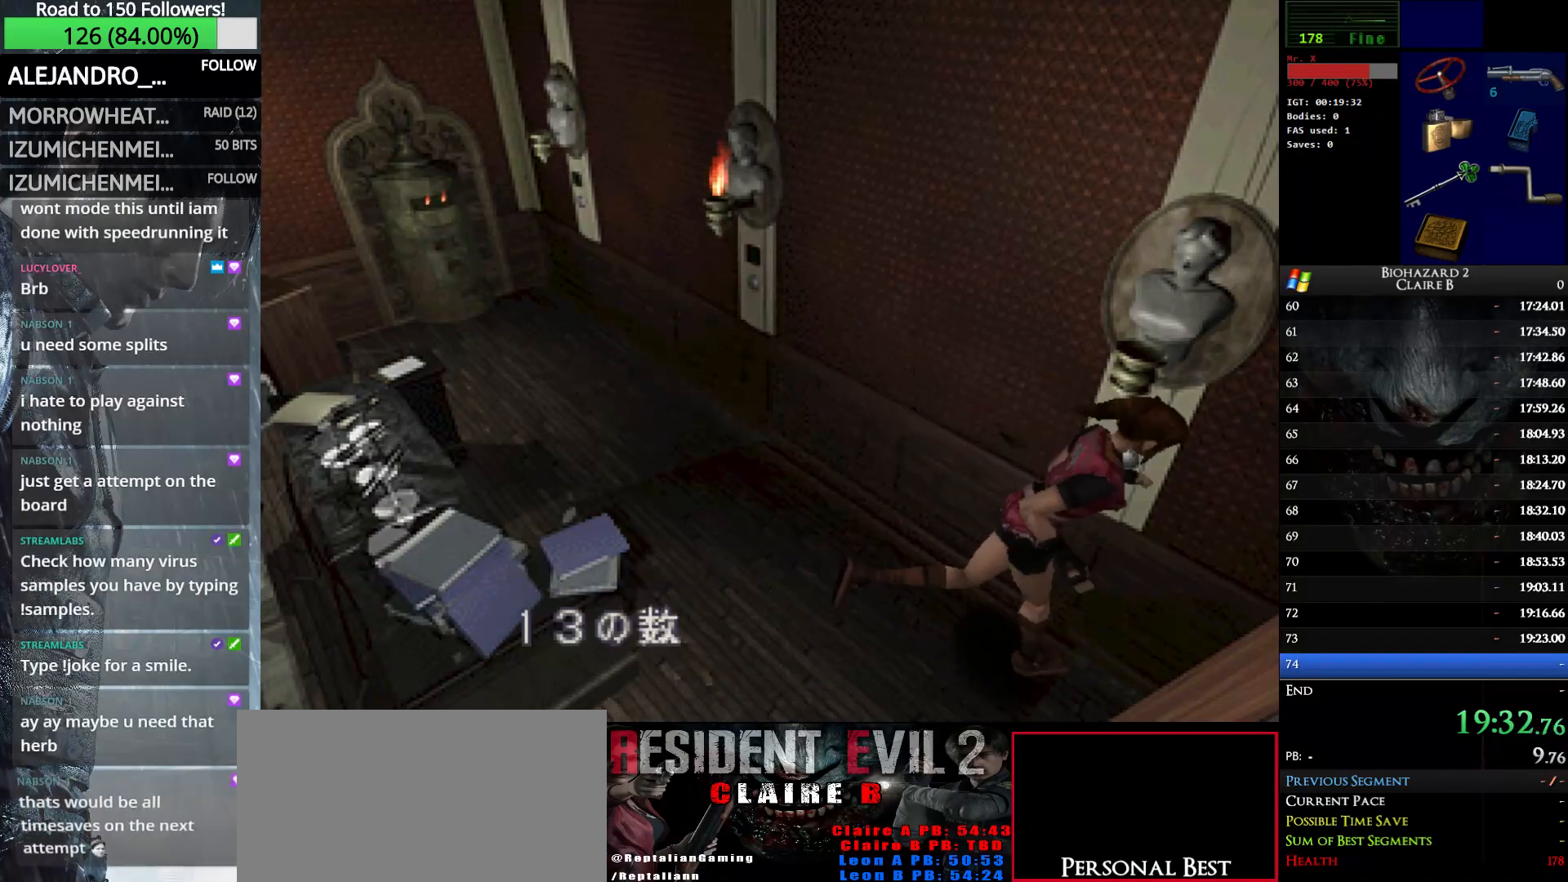
{"keys": ["e", "left", "w"], "events": [[33, "up", "up"], [67, "e", "up"], [117, "e", "down"], [267, "e", "up"], [300, "e", "down"], [400, "e", "up"], [500, "e", "down"]]}
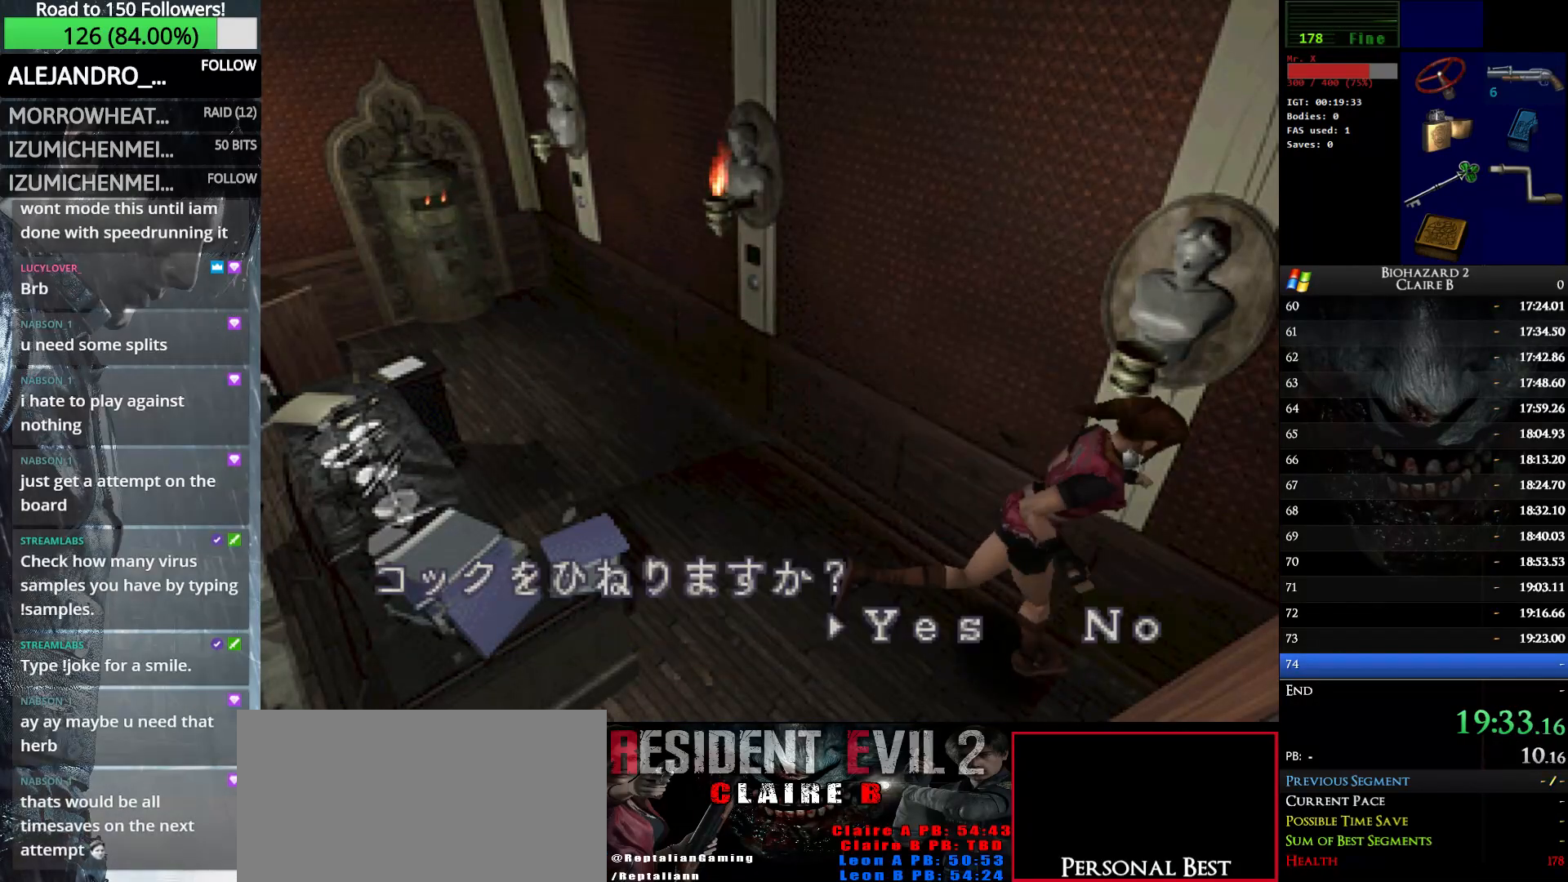
{"keys": ["e", "left", "w"], "events": [[83, "e", "up"], [183, "e", "down"], [233, "e", "up"], [367, "e", "down"]]}
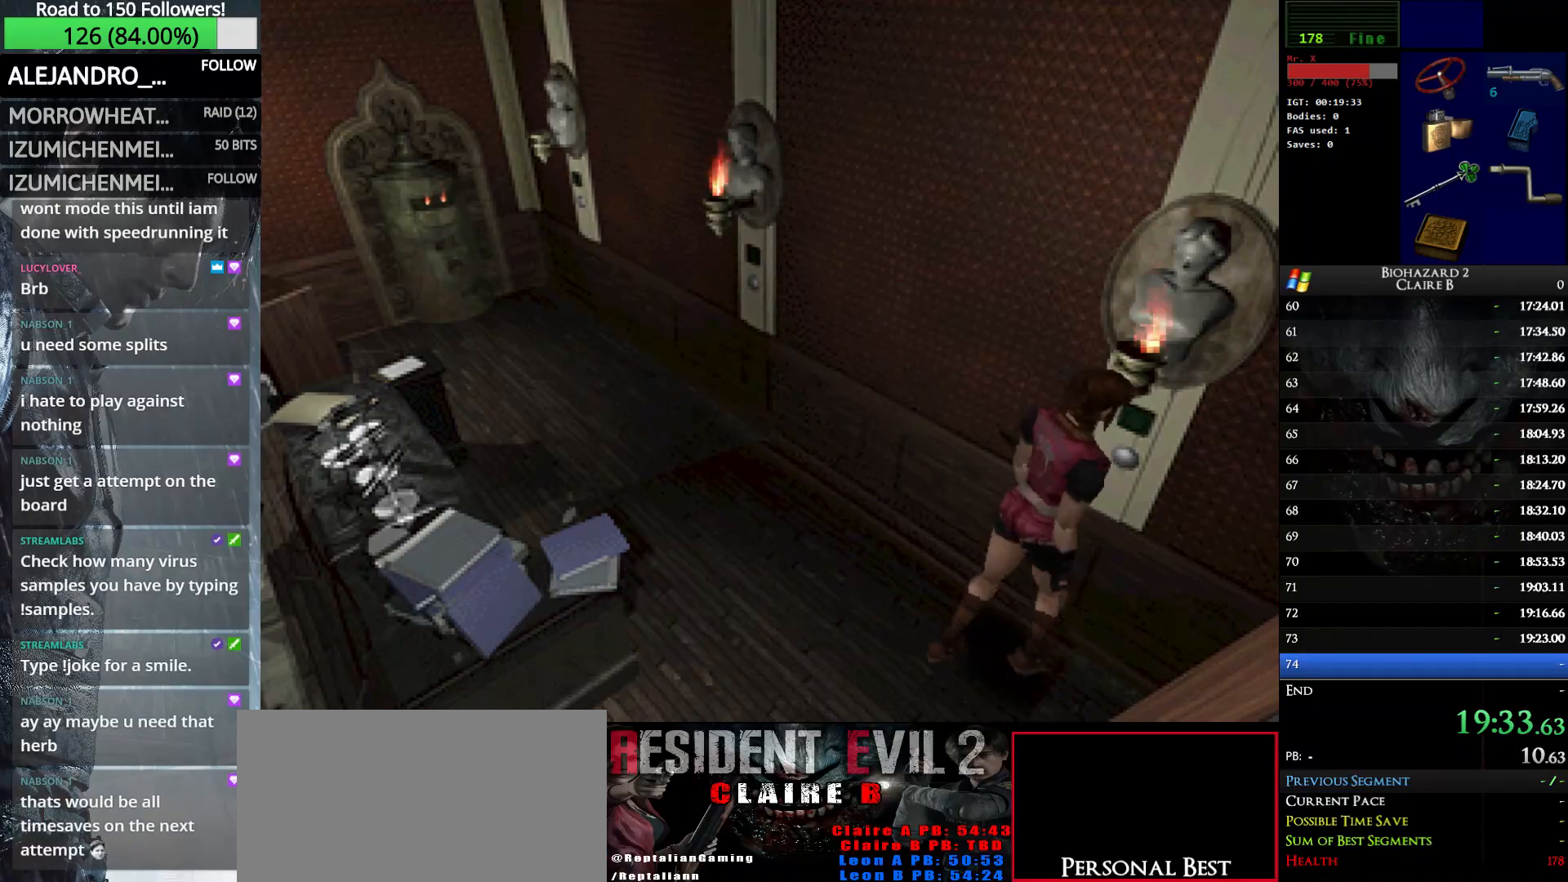
{"keys": ["left", "up", "w"], "events": [[17, "e", "up"], [333, "up", "down"]]}
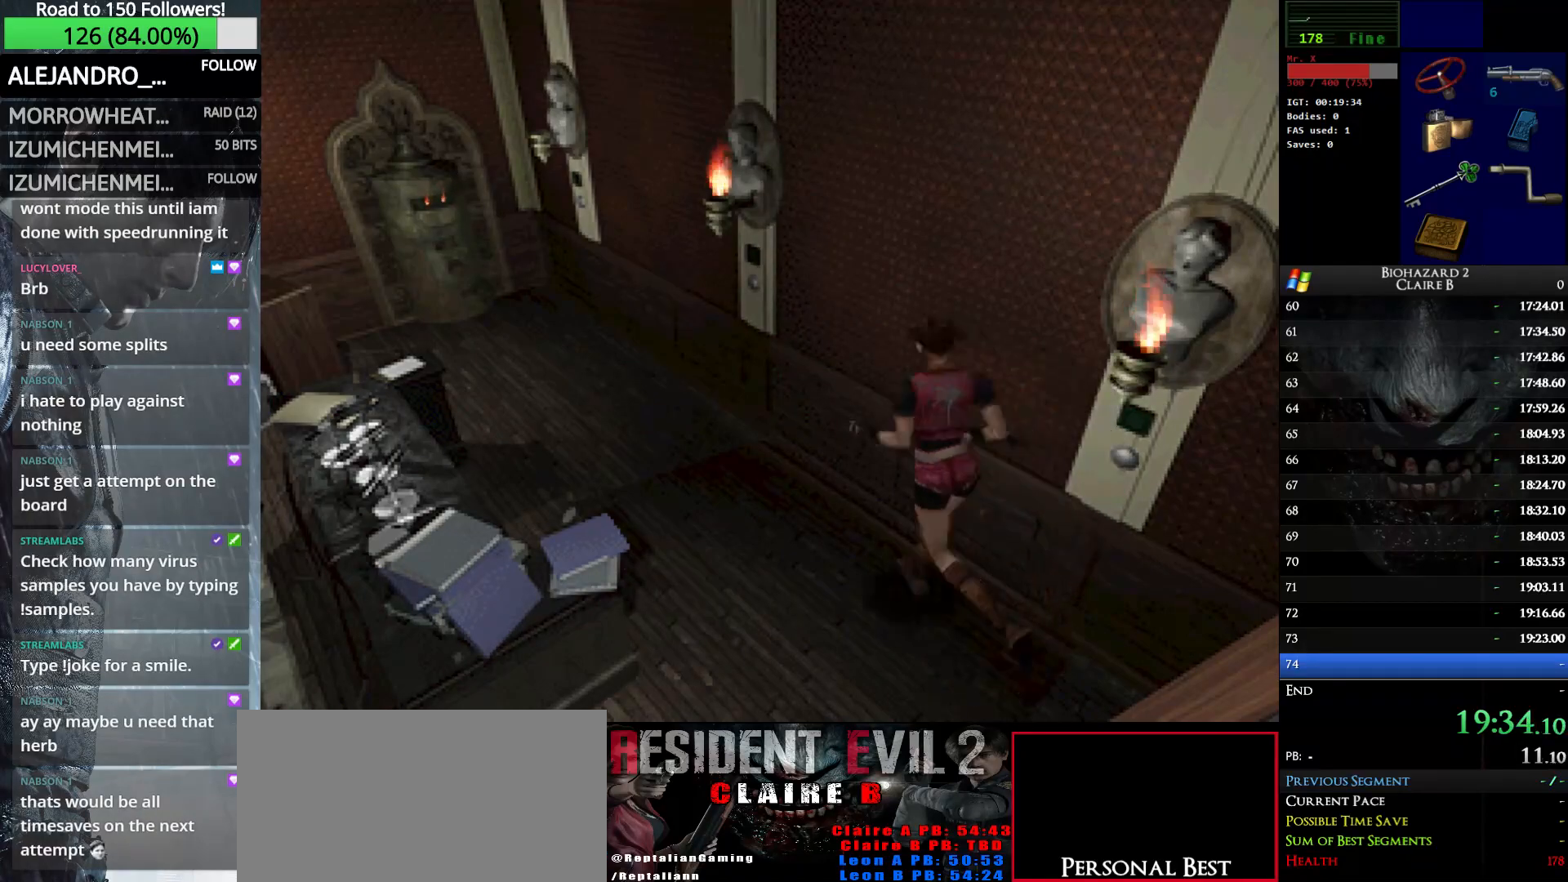
{"keys": ["up", "w"], "events": [[67, "left", "up"]]}
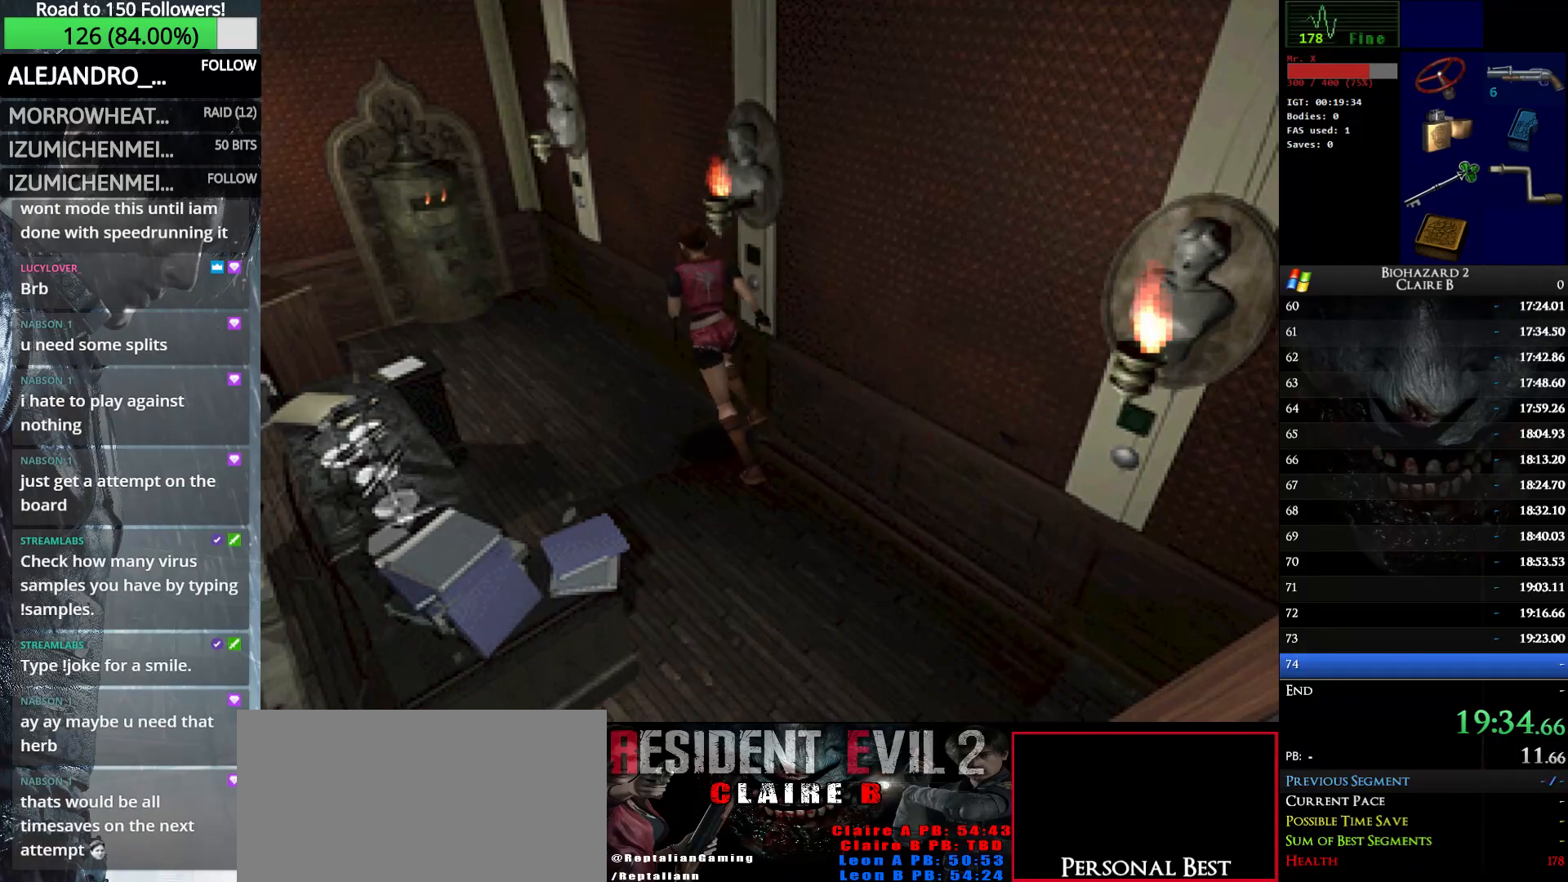
{"keys": ["e", "right", "up", "w"], "events": [[367, "right", "down"], [467, "e", "down"]]}
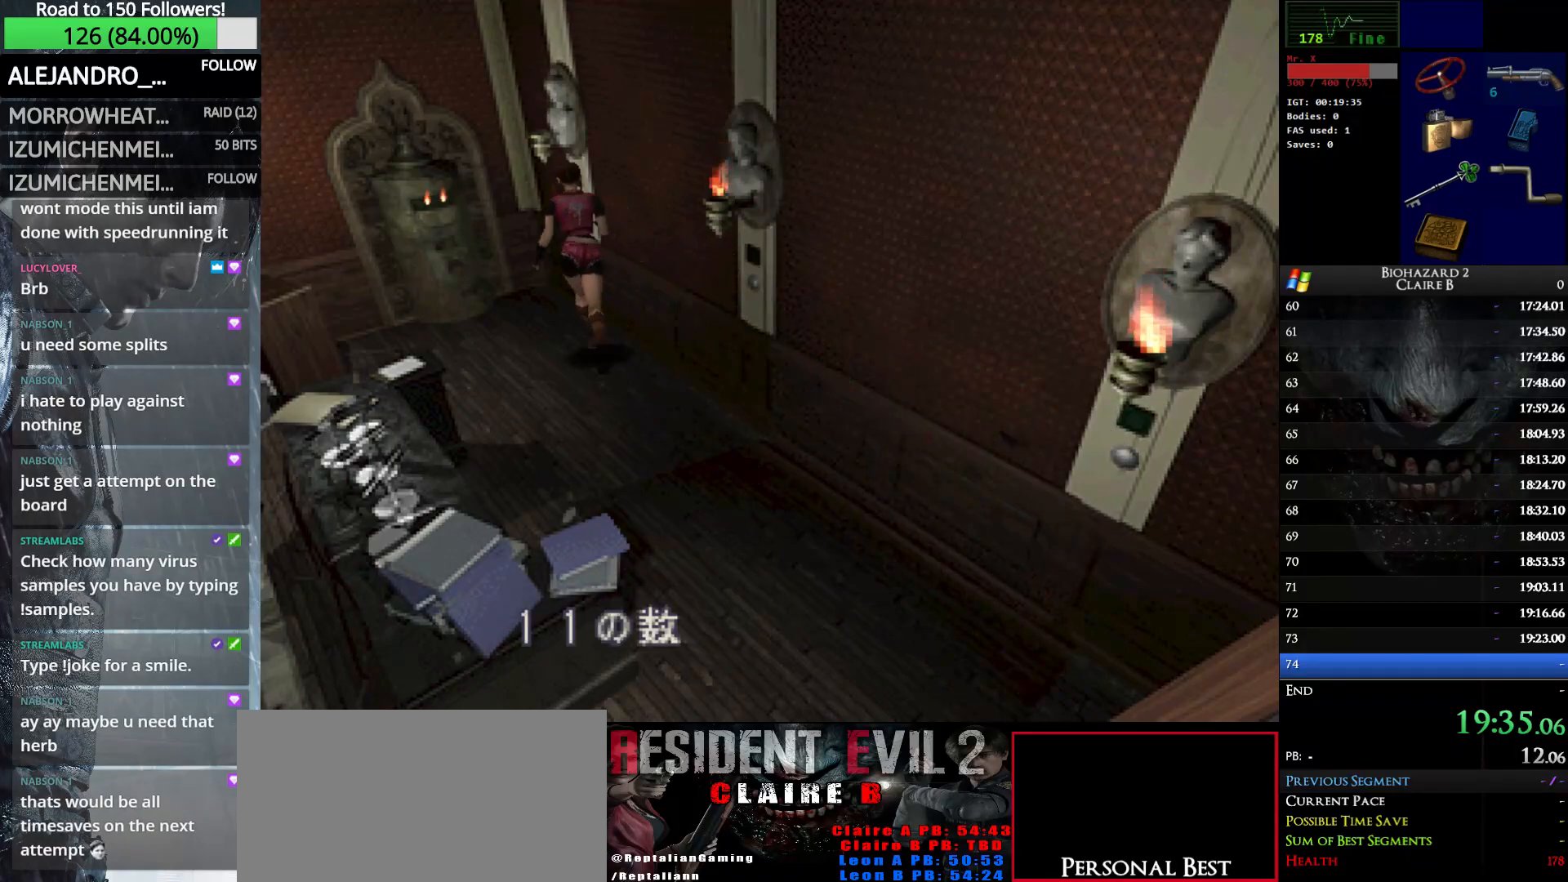
{"keys": ["up", "w"], "events": [[50, "e", "up"], [150, "e", "down"], [250, "right", "up"], [300, "e", "up"], [333, "e", "down"], [483, "e", "up"]]}
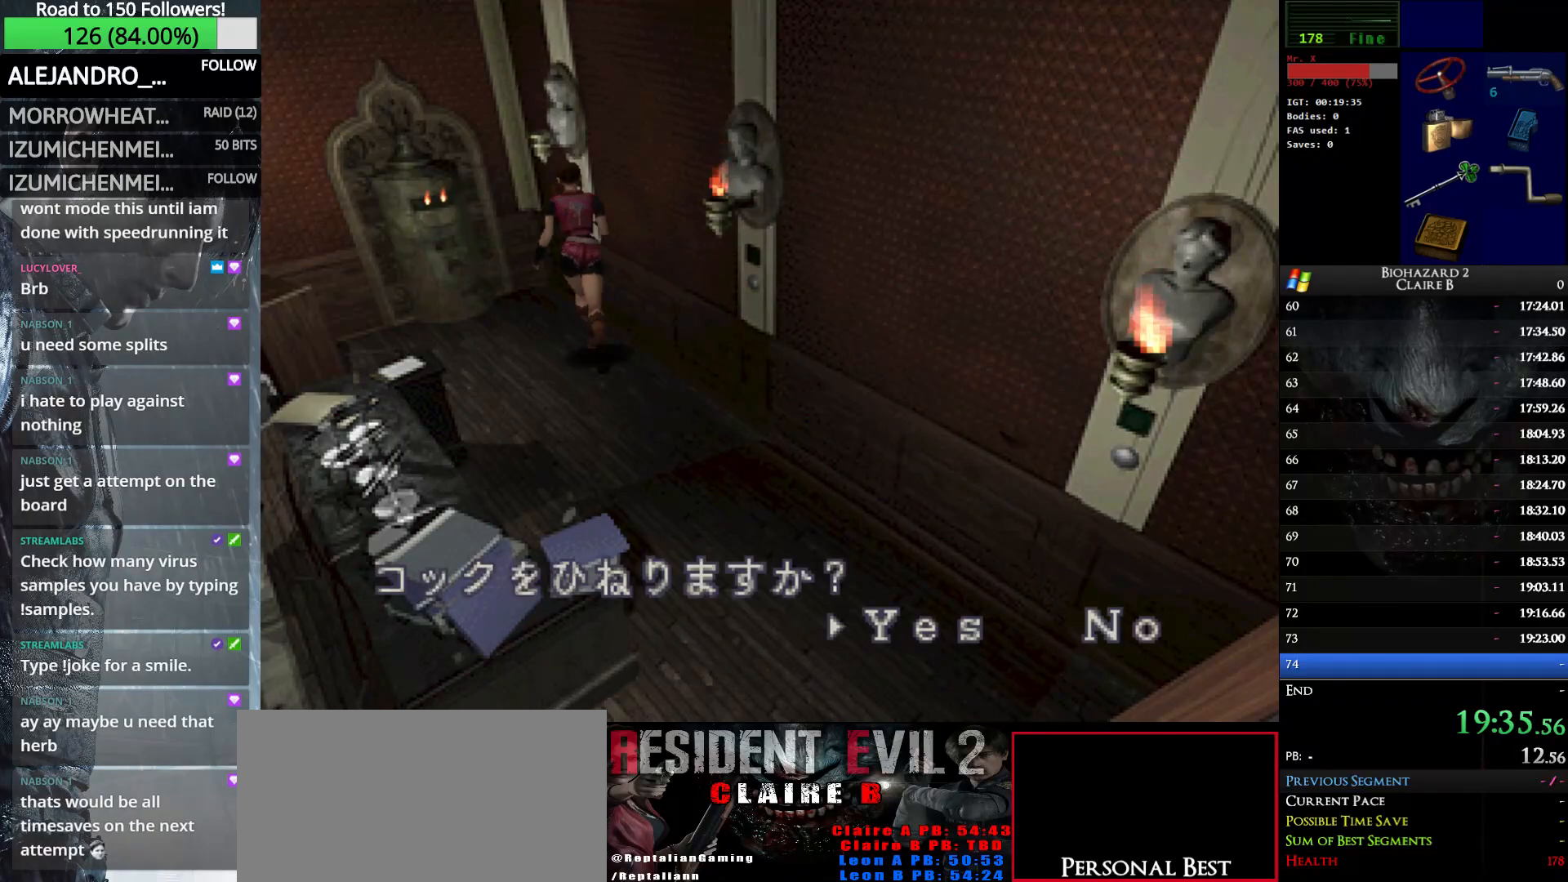
{"keys": [], "events": [[67, "e", "down"], [167, "e", "up"], [217, "e", "down"], [350, "e", "up"], [500, "up", "up"], [500, "w", "up"]]}
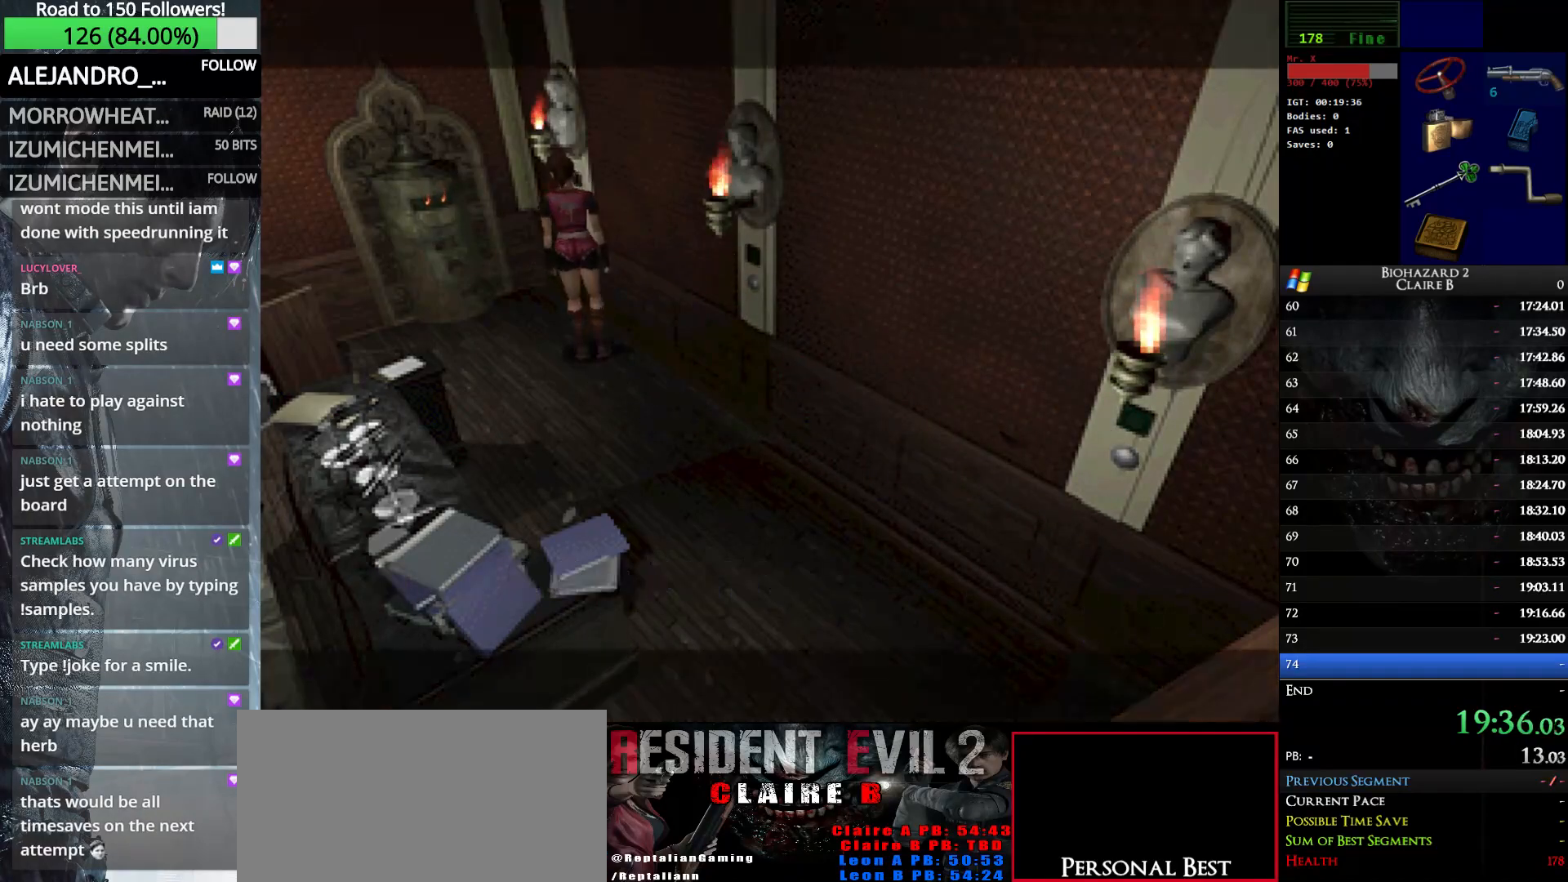
{"keys": ["right", "up", "w"], "events": [[233, "w", "down"], [283, "up", "down"], [367, "right", "down"]]}
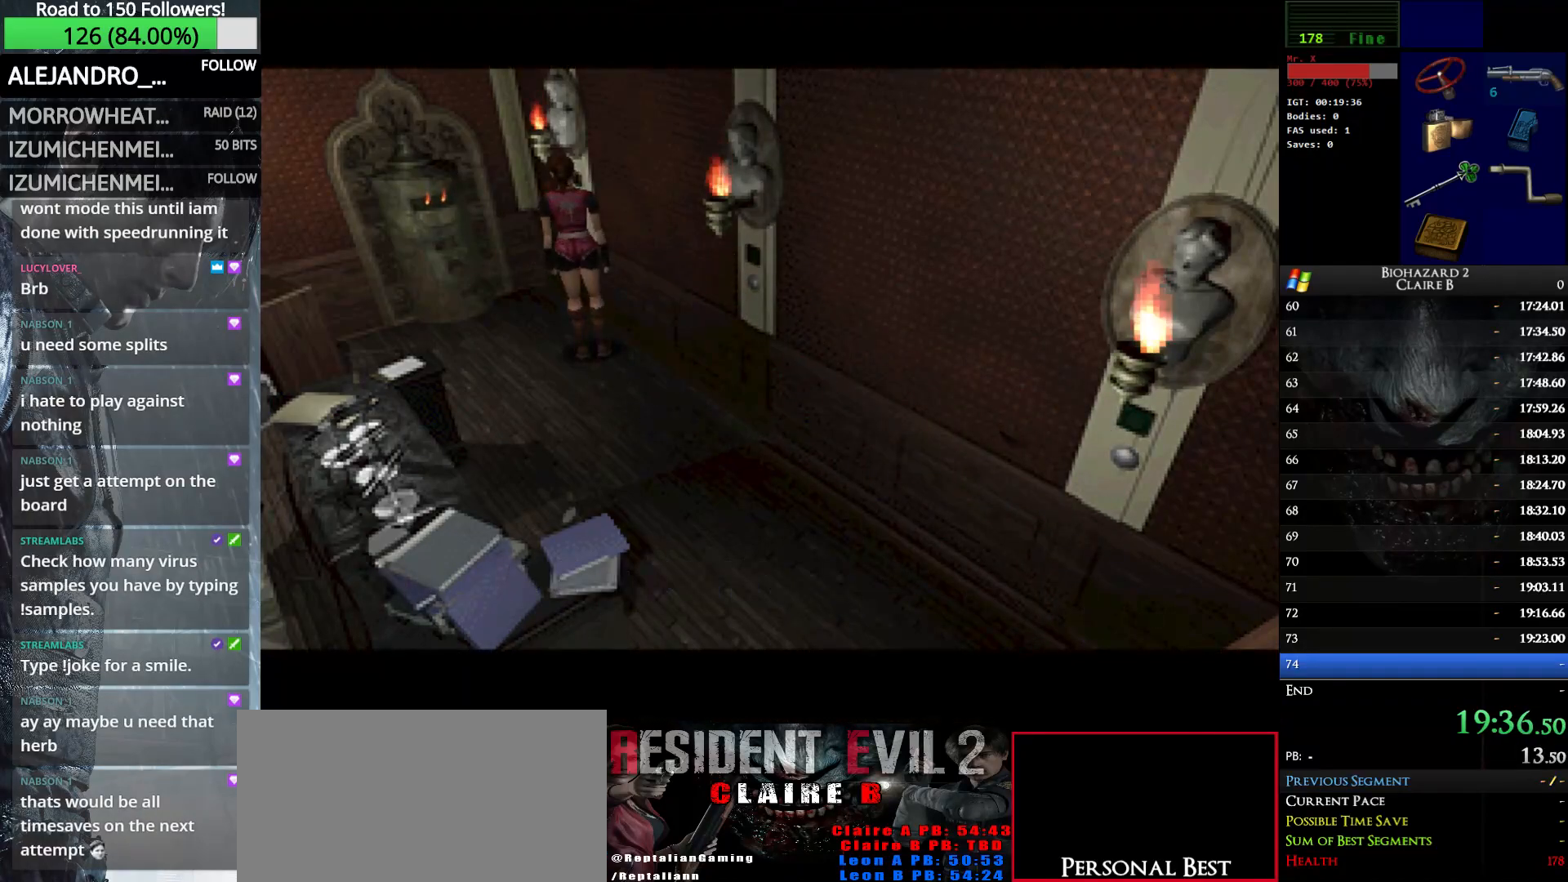
{"keys": ["right", "up", "w"], "events": []}
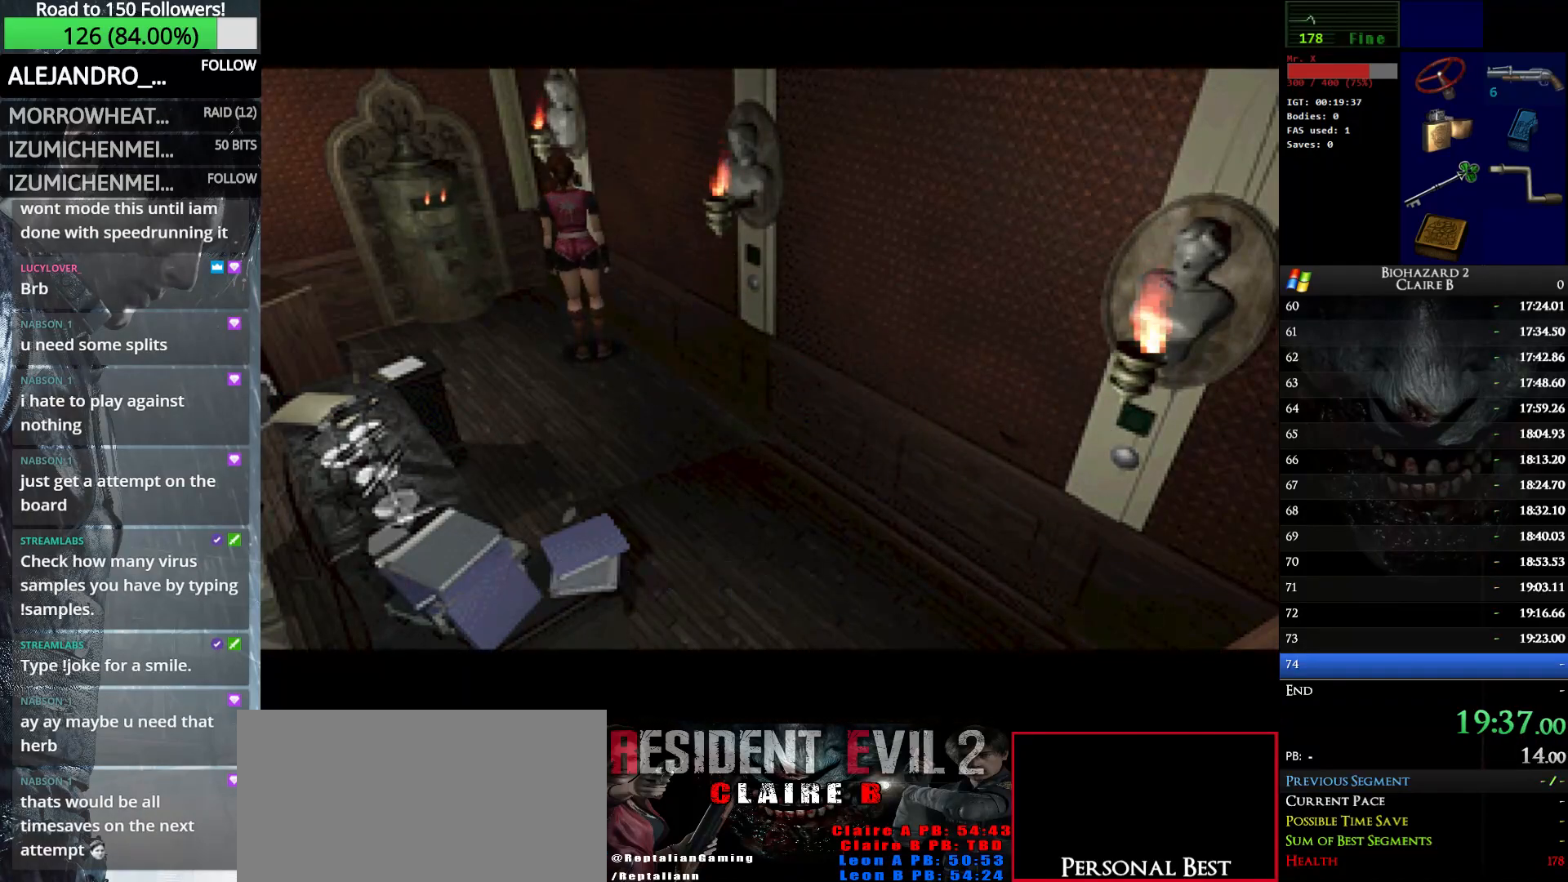
{"keys": ["right", "up", "w"], "events": []}
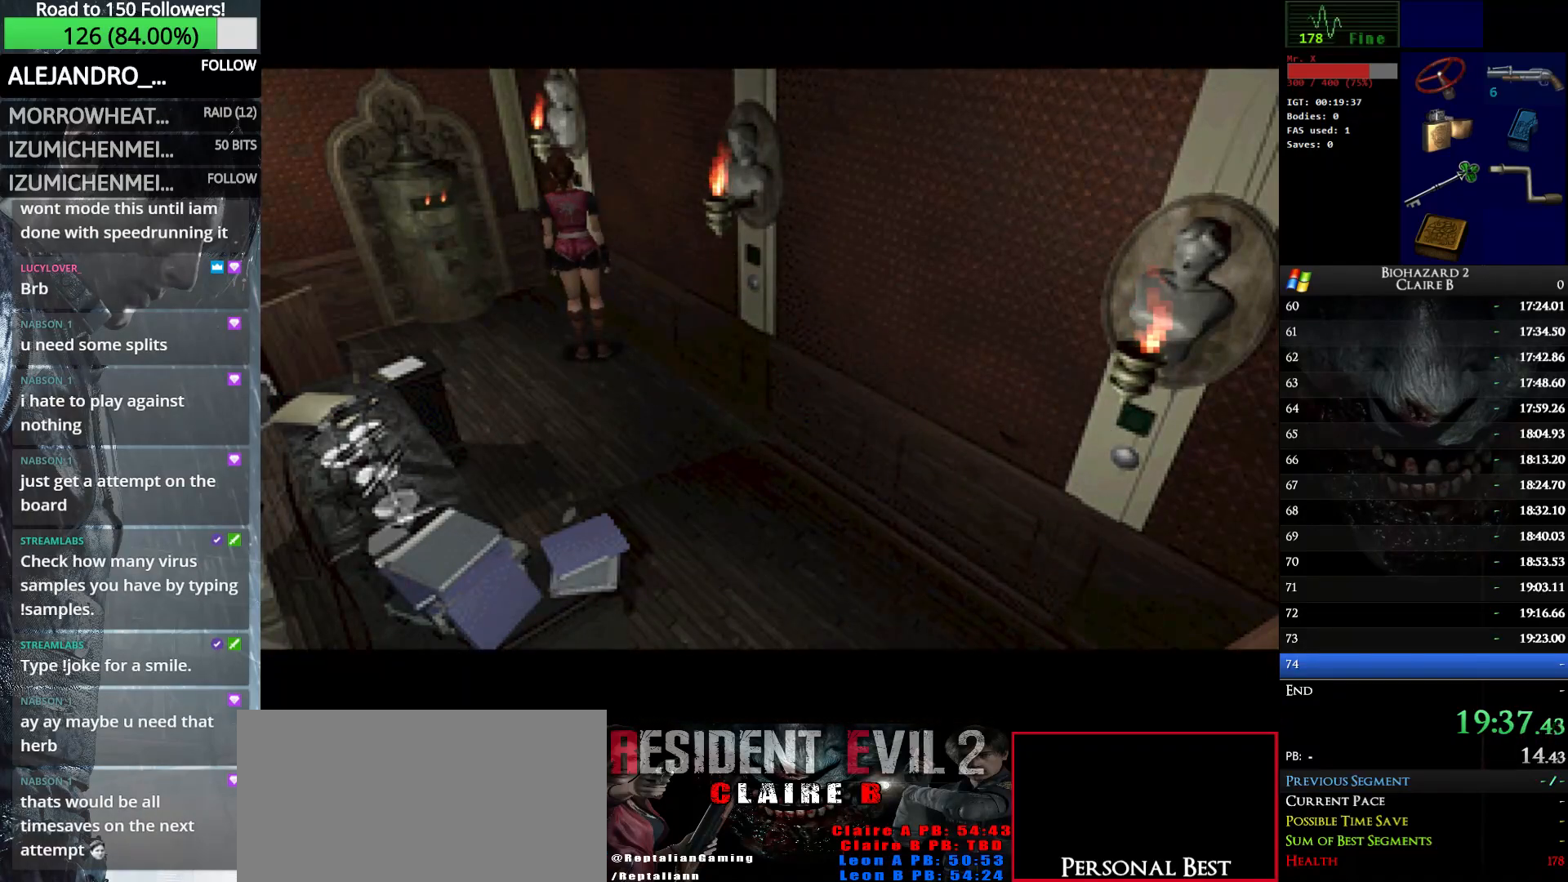
{"keys": ["right", "up", "w"], "events": []}
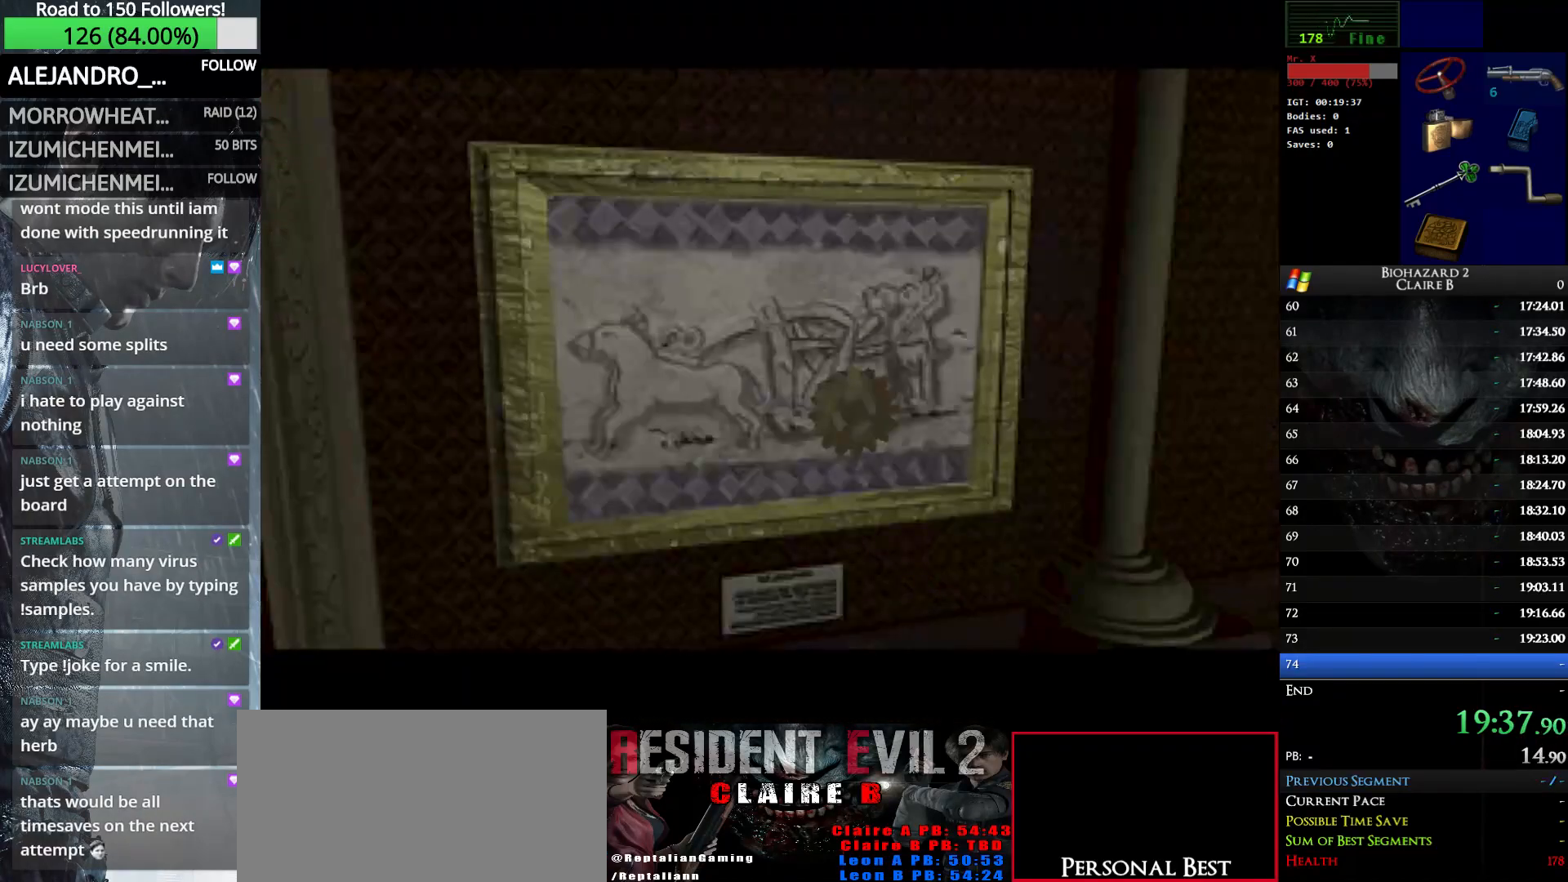
{"keys": ["right", "up", "w"], "events": []}
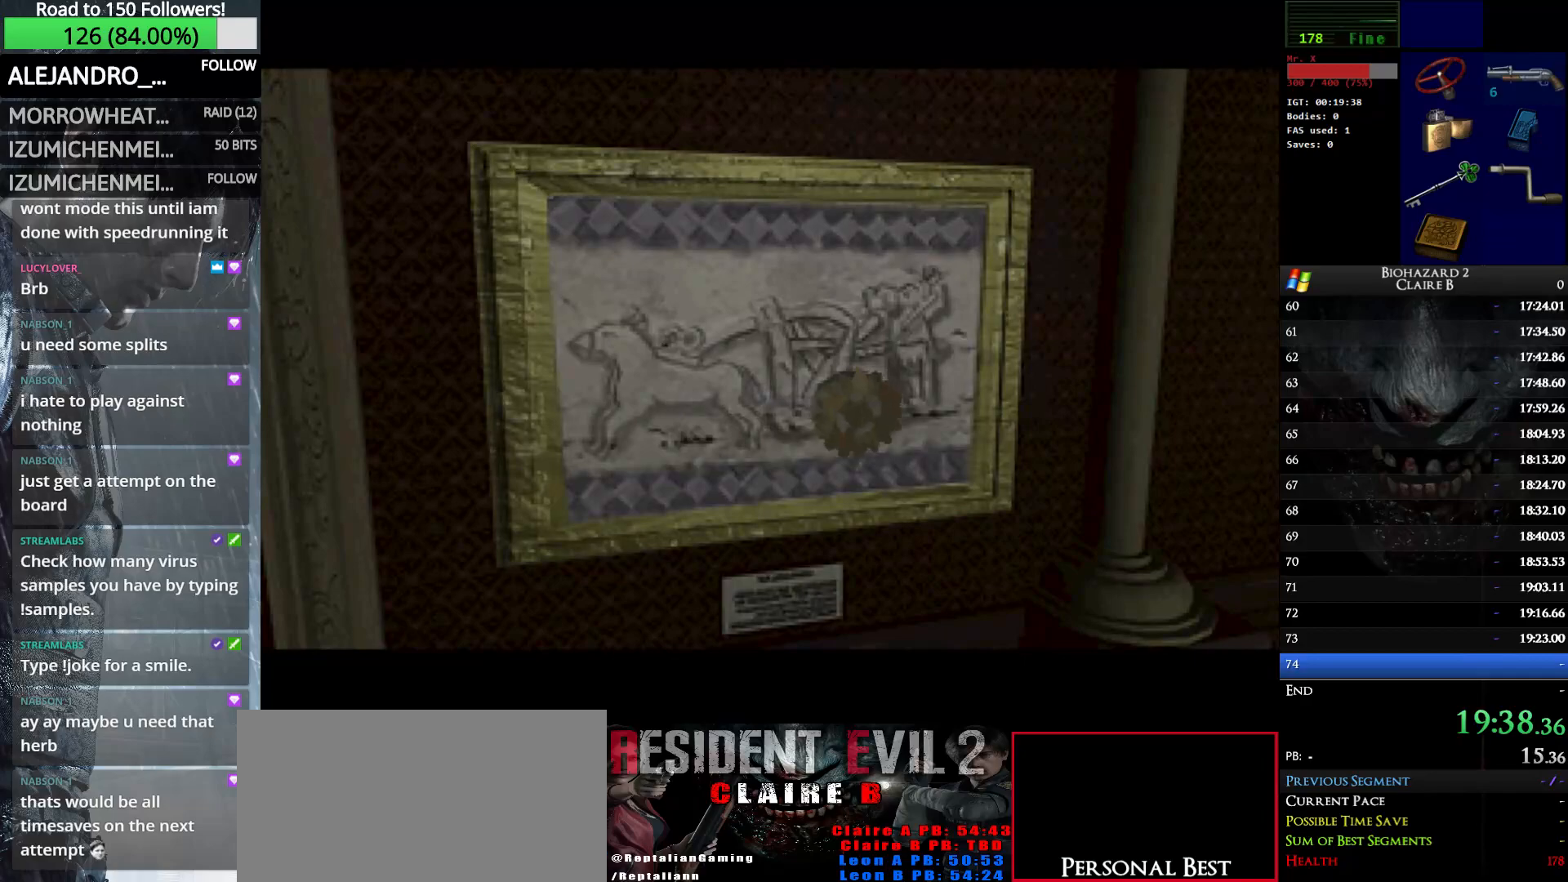
{"keys": ["right", "up", "w"], "events": []}
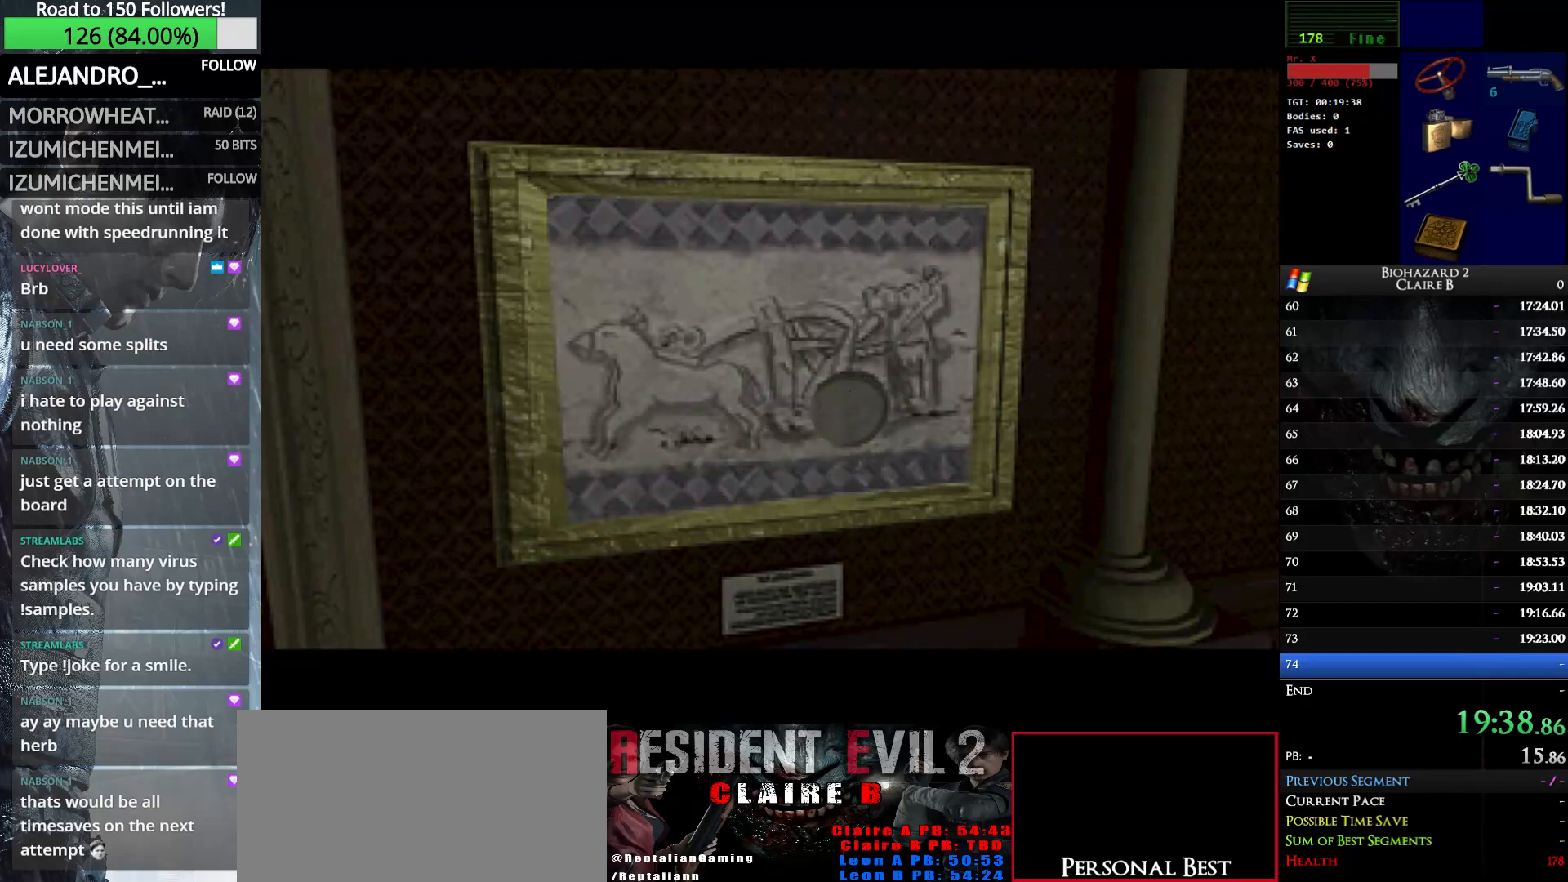
{"keys": ["right", "up", "w"], "events": []}
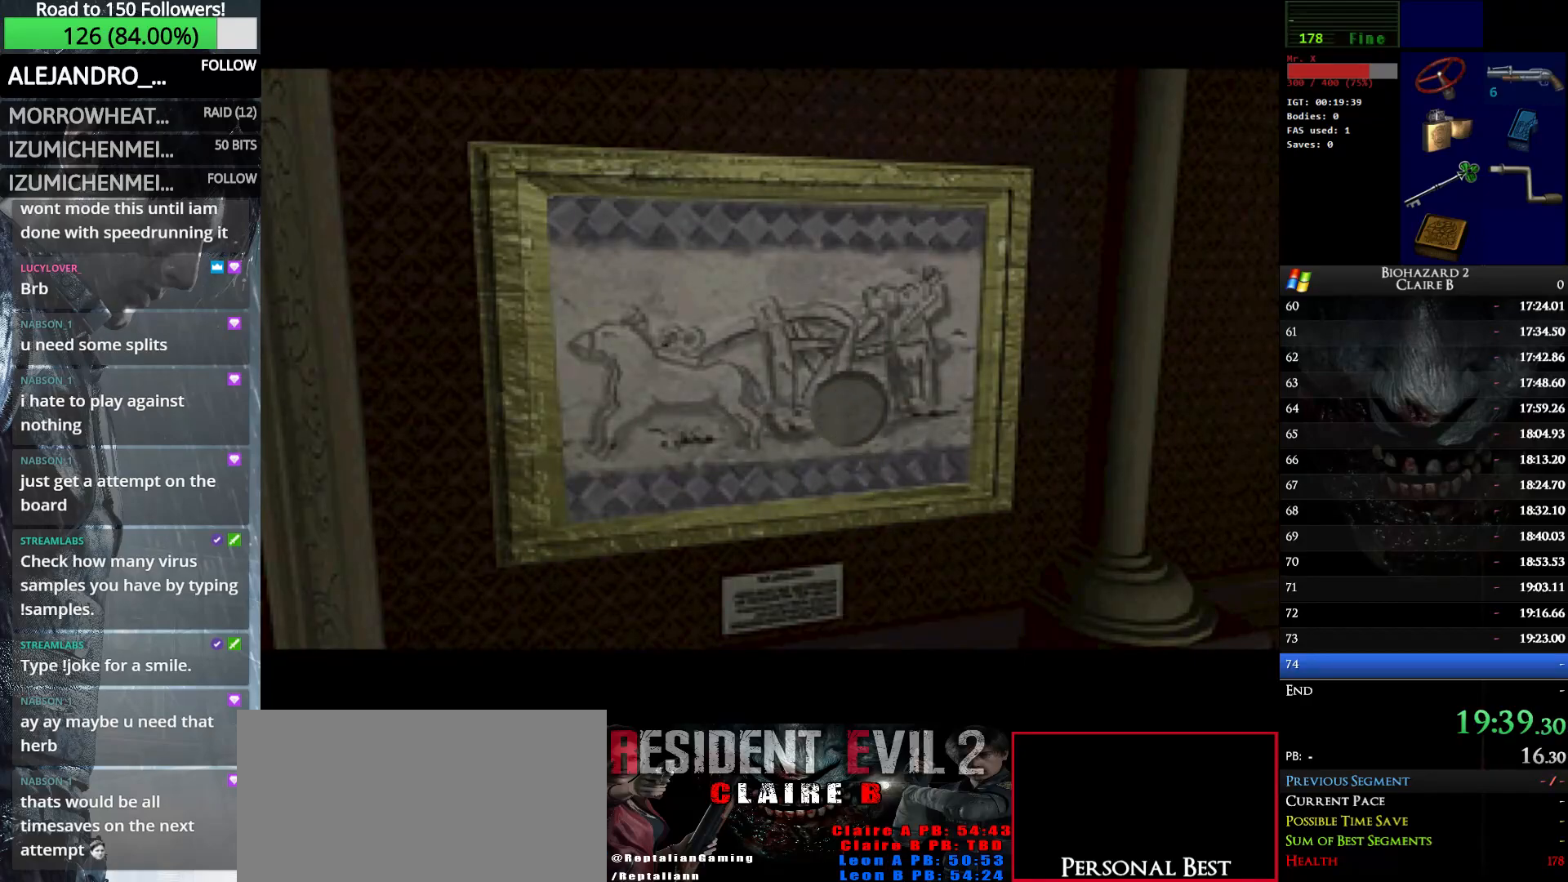
{"keys": ["right", "up", "w"], "events": []}
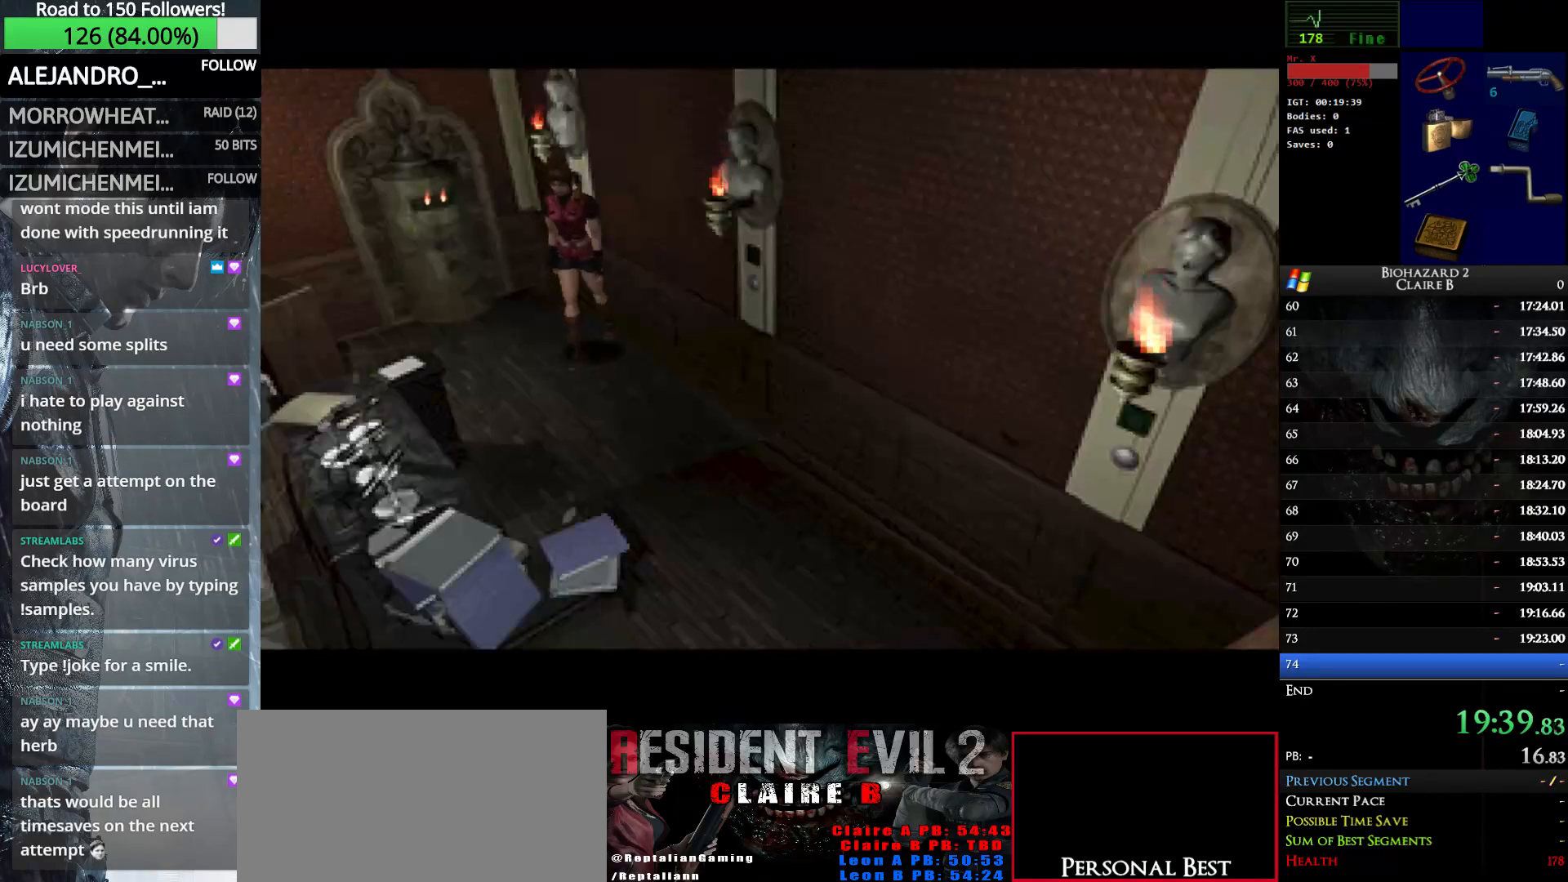
{"keys": ["right", "up", "w"], "events": []}
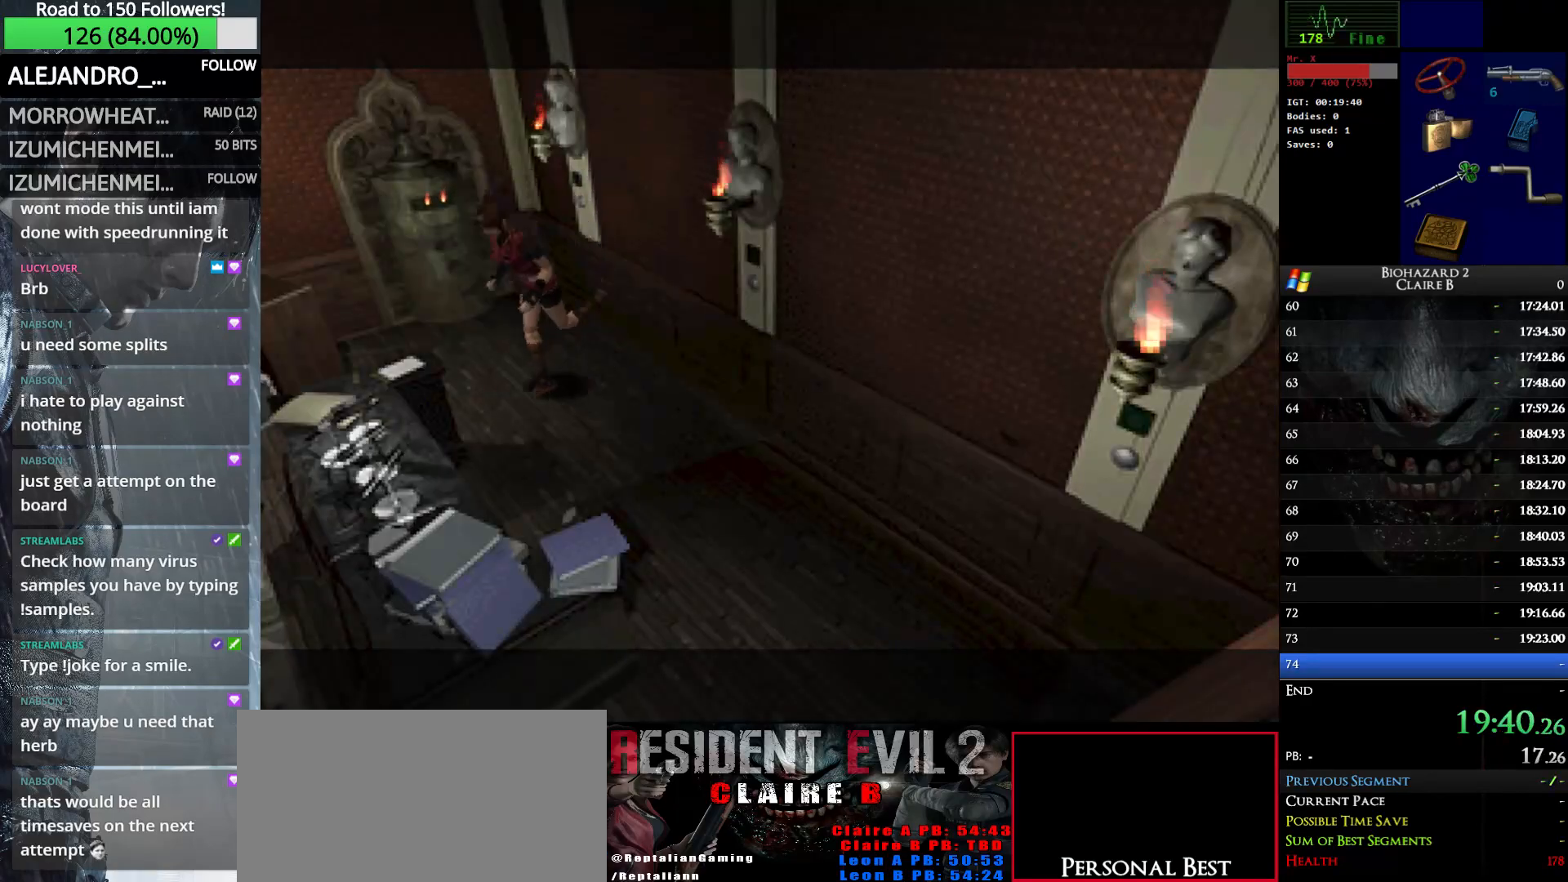
{"keys": ["up", "w"], "events": [[317, "right", "up"]]}
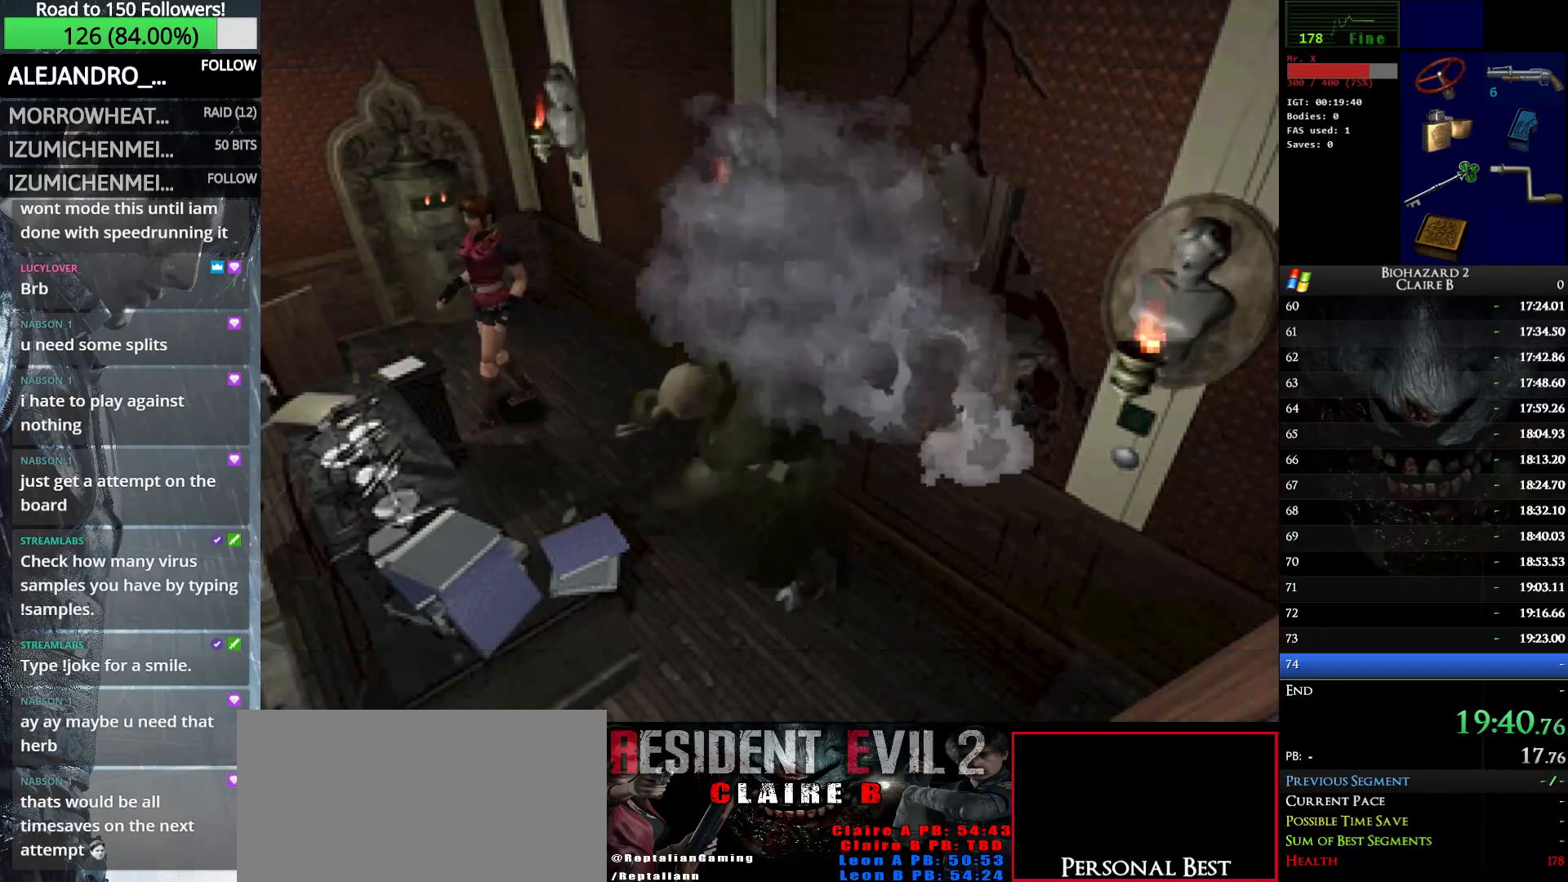
{"keys": ["up", "w"], "events": []}
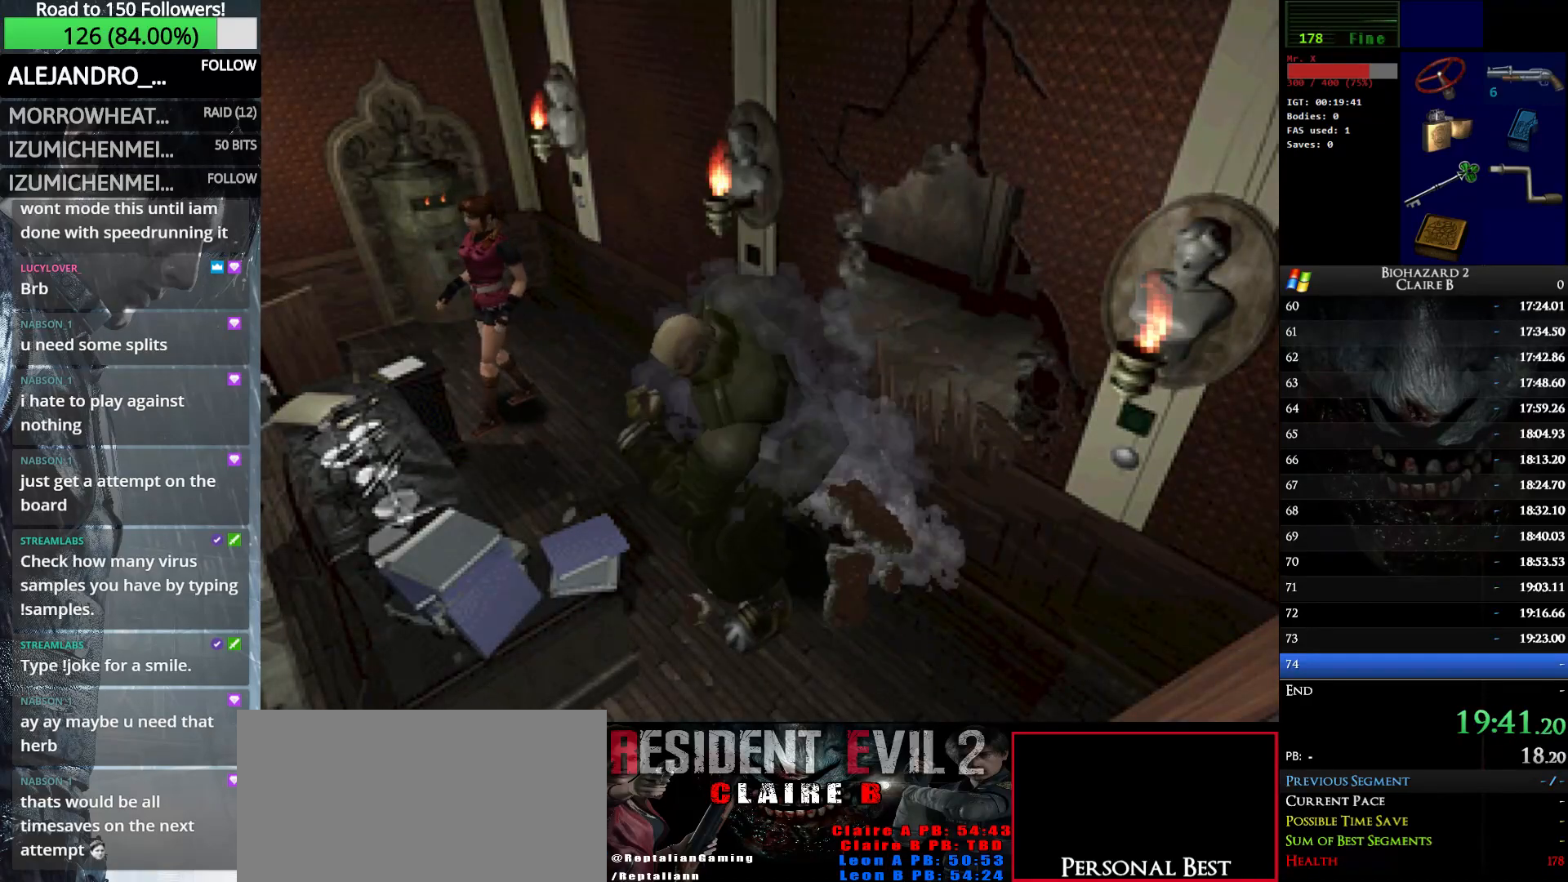
{"keys": ["right", "up", "w"], "events": [[500, "right", "down"]]}
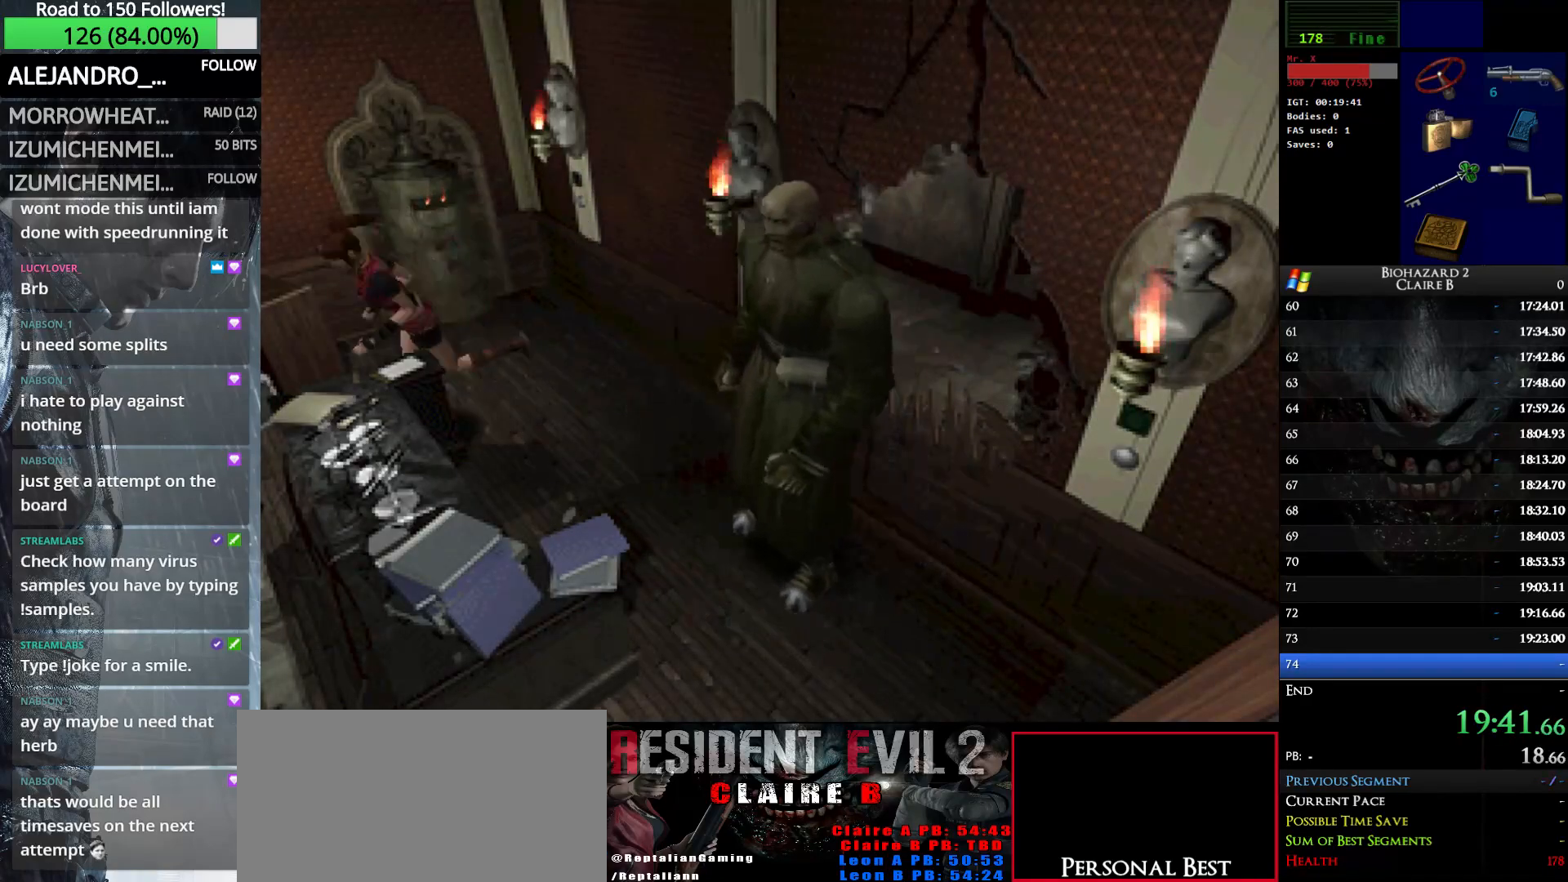
{"keys": ["left", "up", "w"], "events": [[133, "right", "up"], [233, "left", "down"]]}
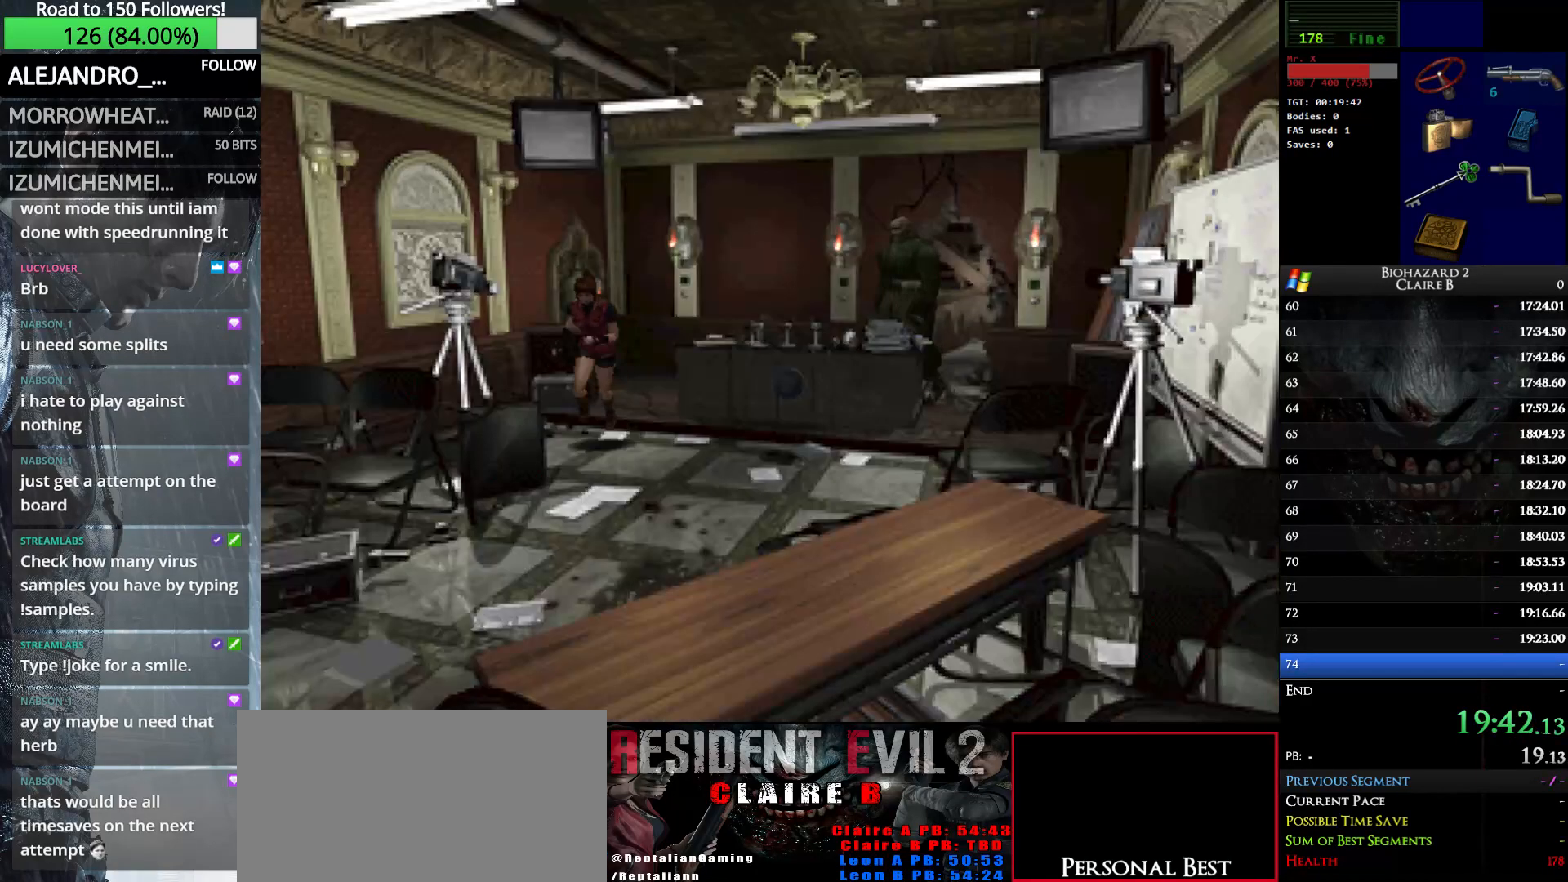
{"keys": ["right", "up", "w"], "events": [[100, "left", "up"], [433, "right", "down"]]}
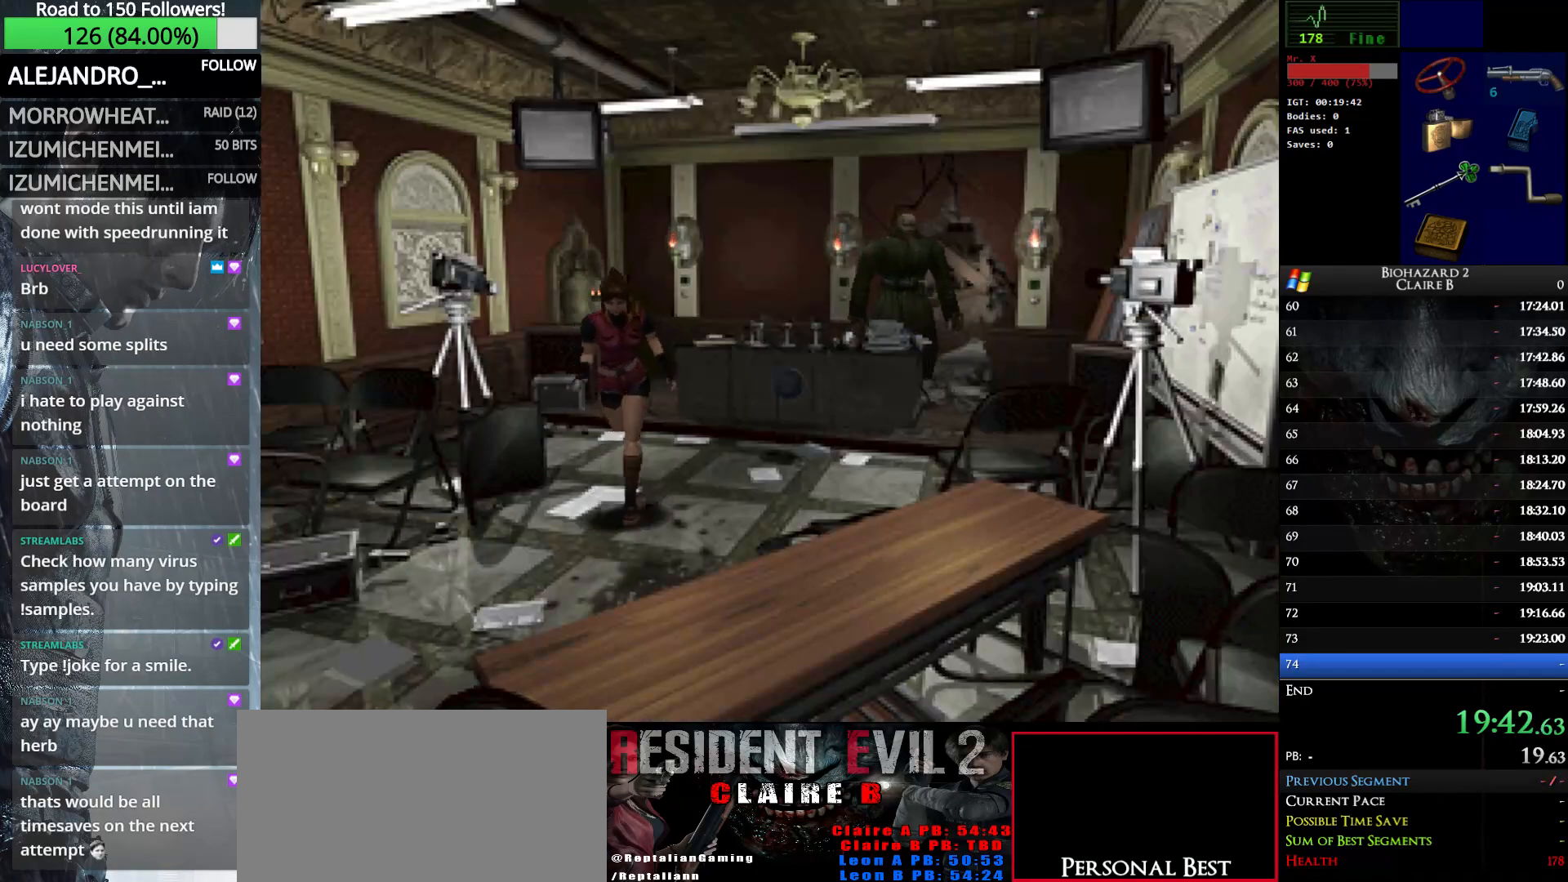
{"keys": ["left", "up", "w"], "events": [[167, "right", "up"], [500, "left", "down"]]}